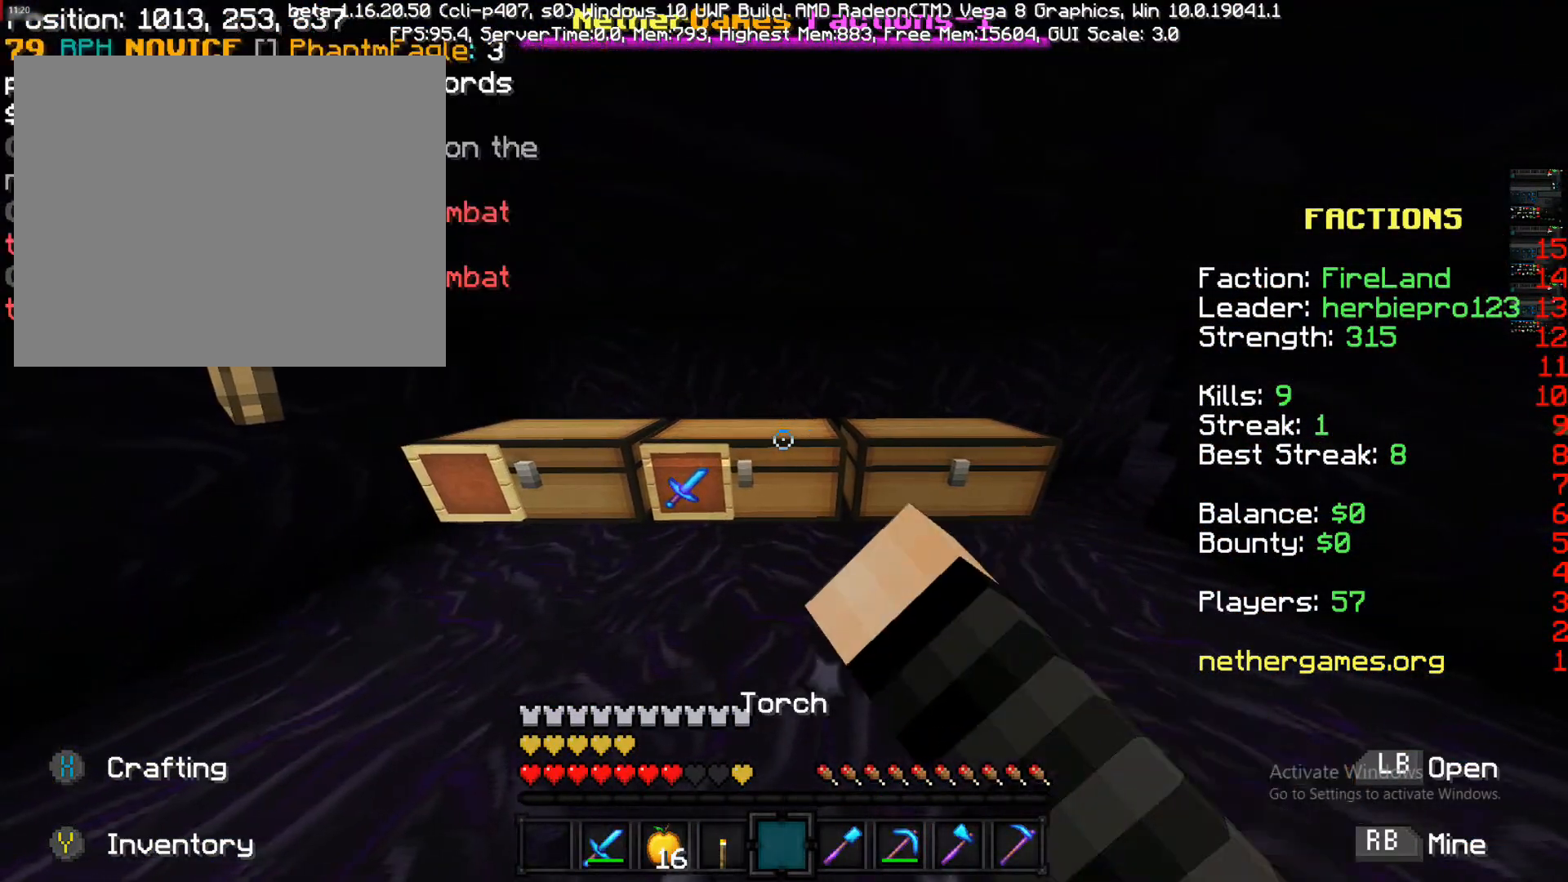
Gameplay with a controller (PlayStation layout); each line is a JSON object with the inputs held at the frame after it. "events" lists button and stick changes between this image and that frame as [ms after this image, input, new state], when the widget could be followed in between. Not read: L3 R3.
{"buttons": [], "left_stick": "center", "right_stick": "center", "events": [[133, "L1", "up"]]}
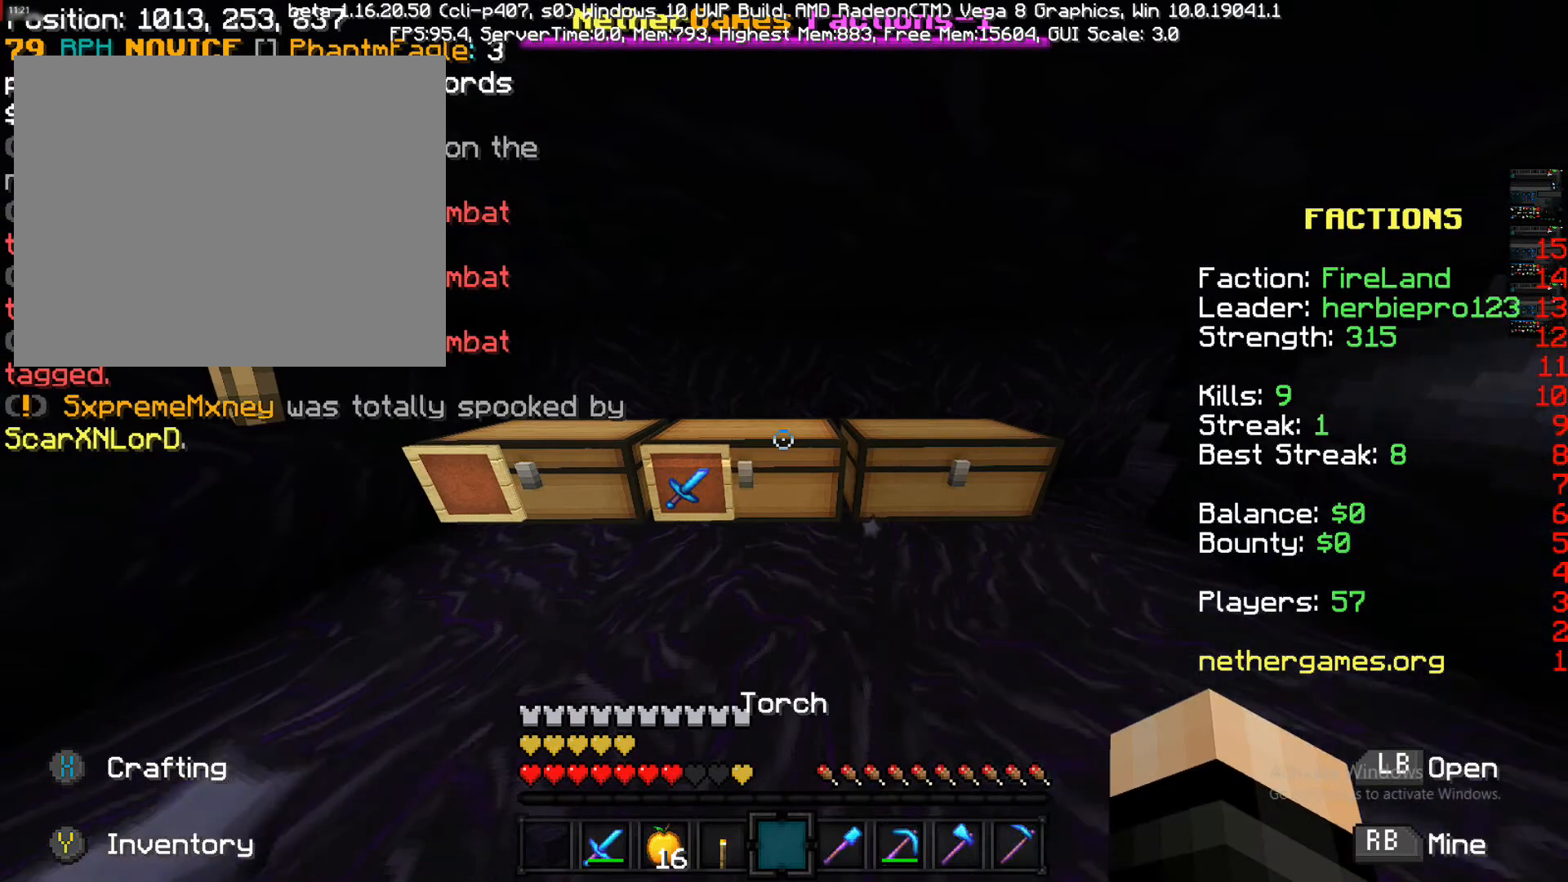
{"buttons": [], "left_stick": "center", "right_stick": "center", "events": []}
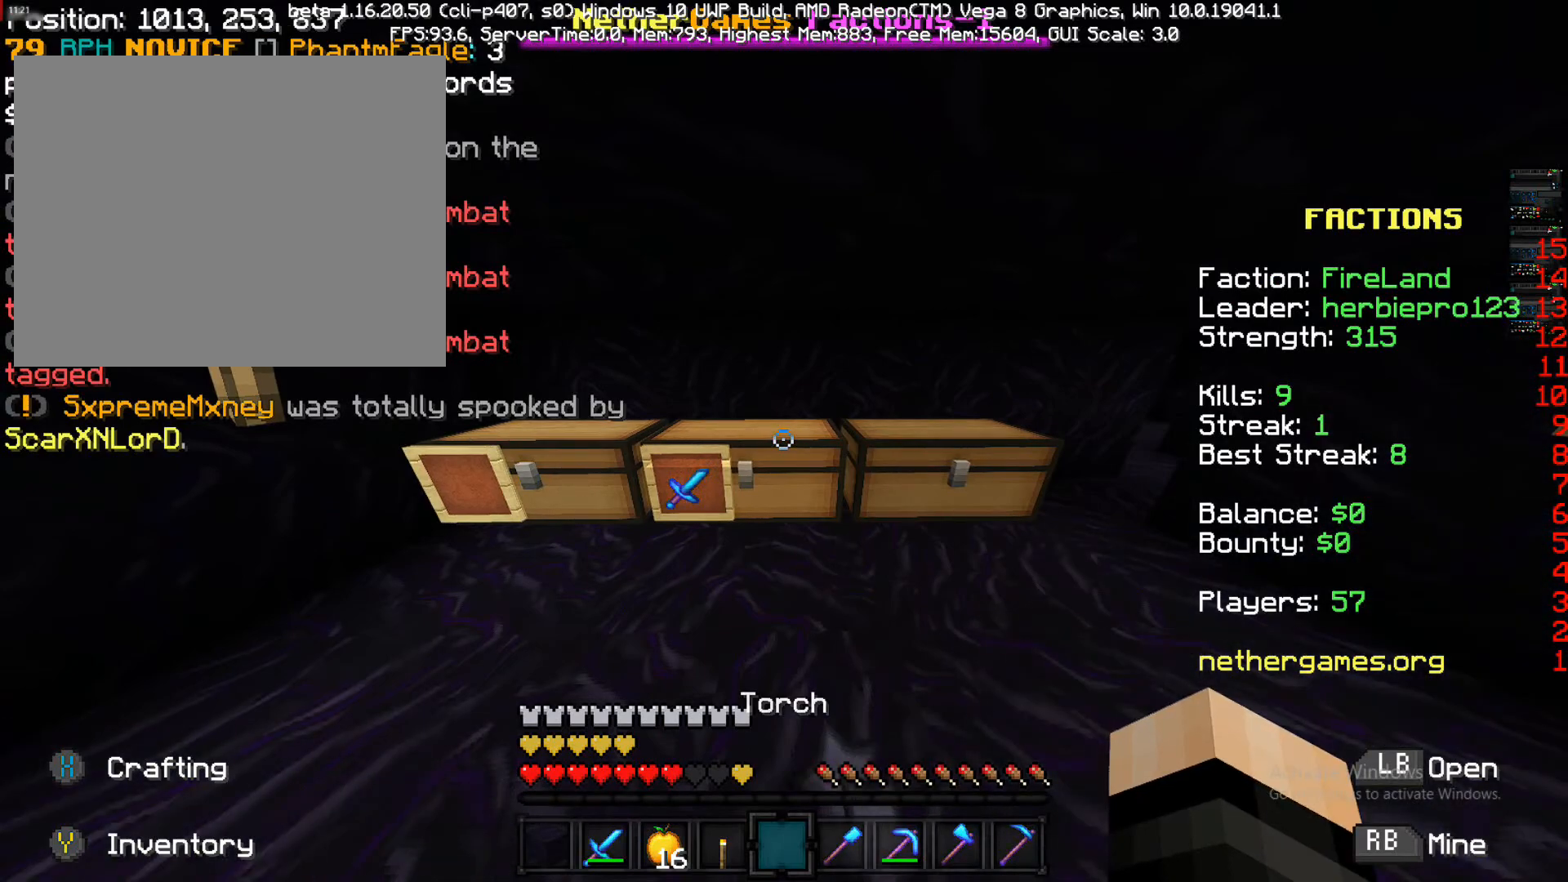
{"buttons": [], "left_stick": "center", "right_stick": "center", "events": []}
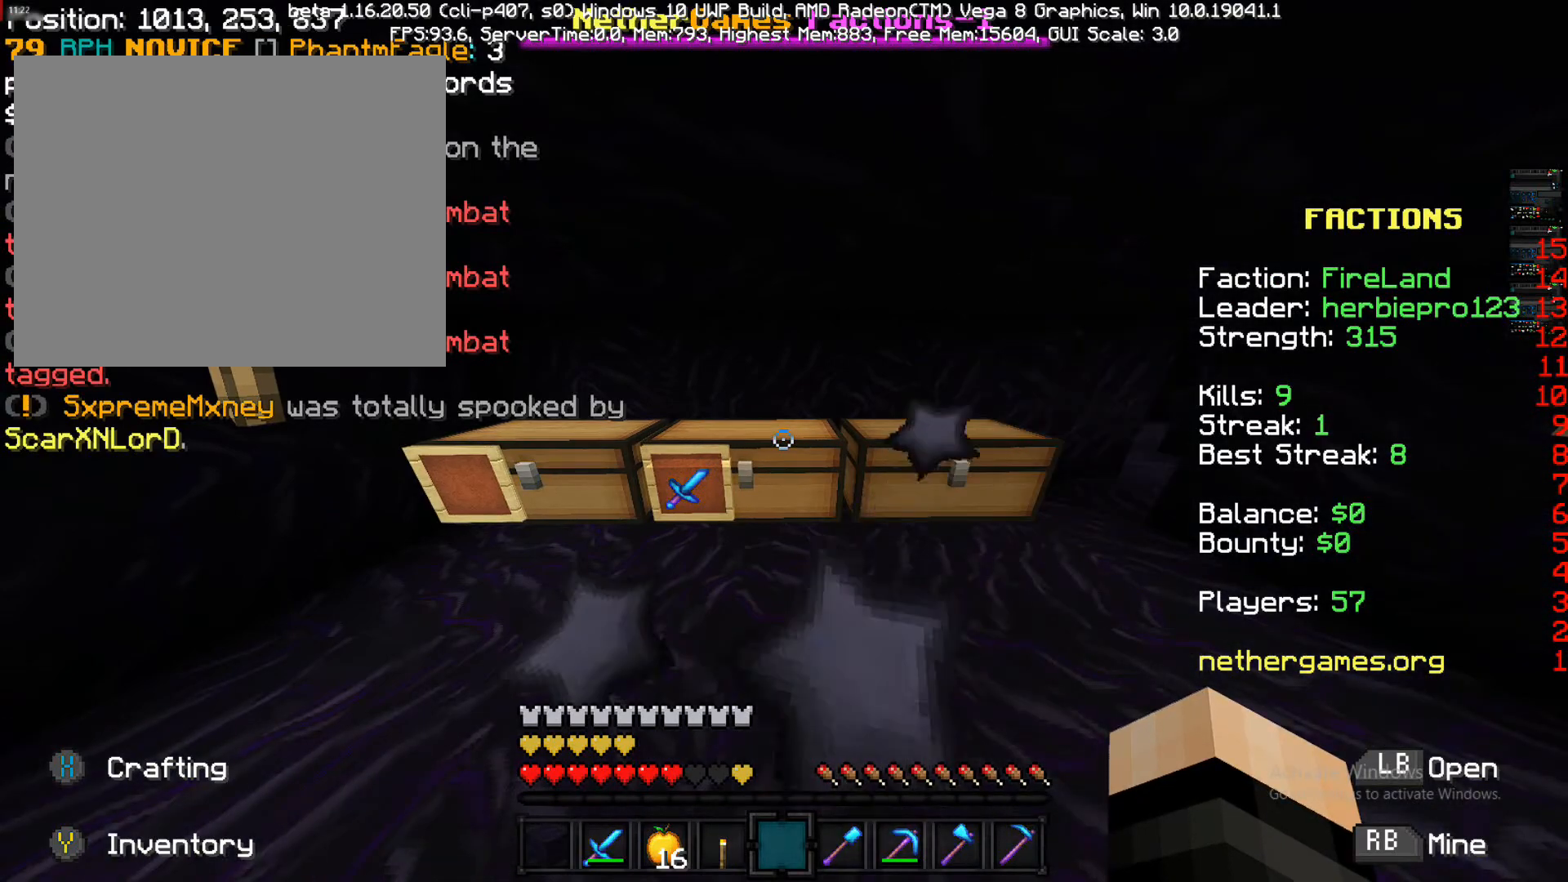
{"buttons": [], "left_stick": "center", "right_stick": "center", "events": []}
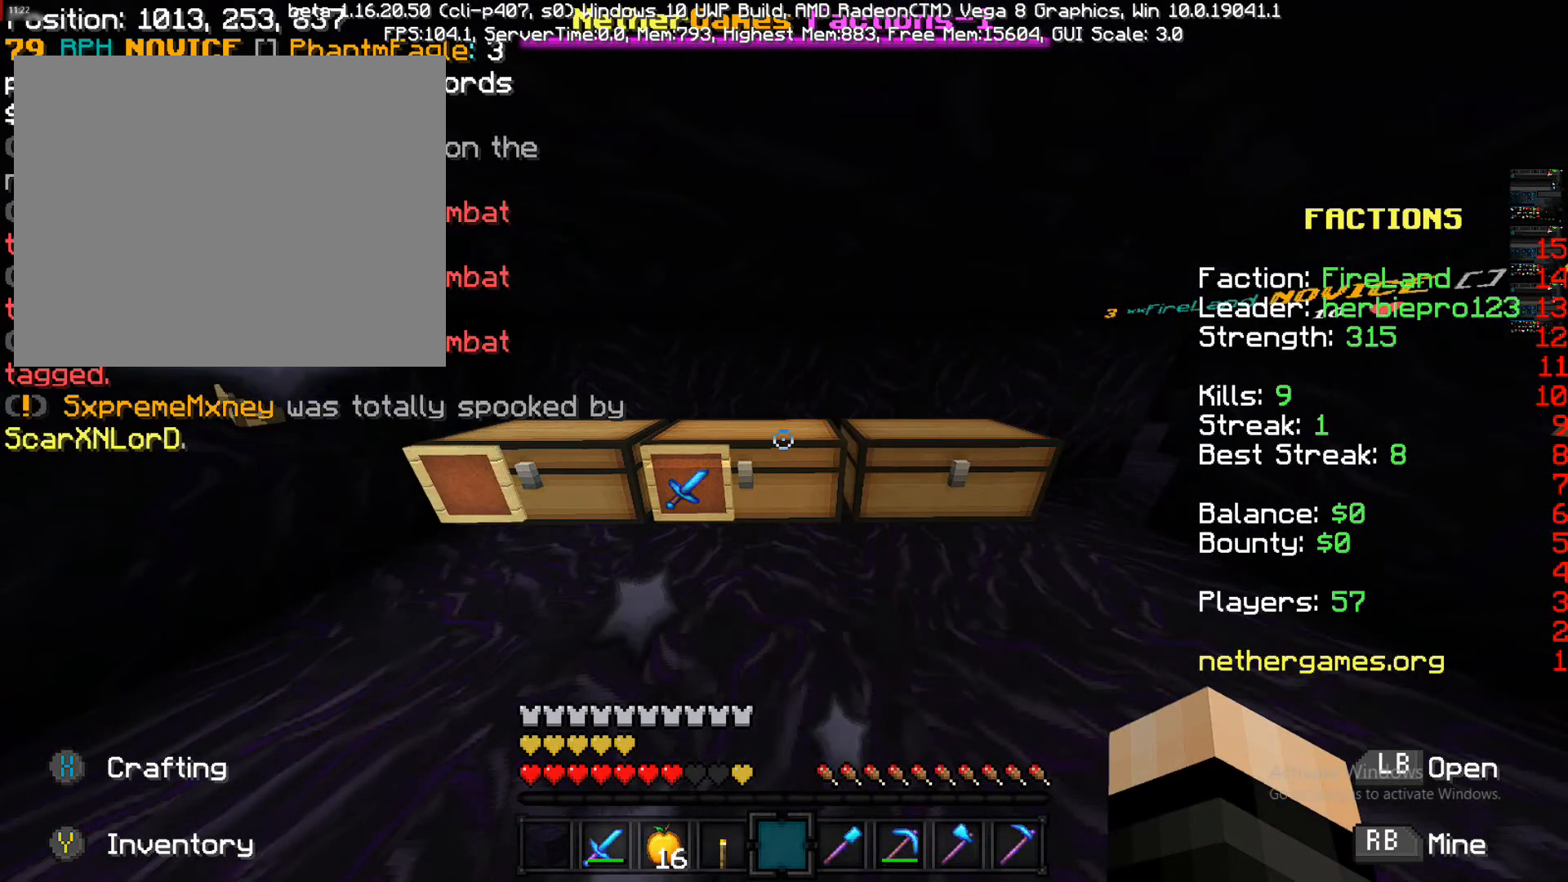
{"buttons": [], "left_stick": "center", "right_stick": "center", "events": []}
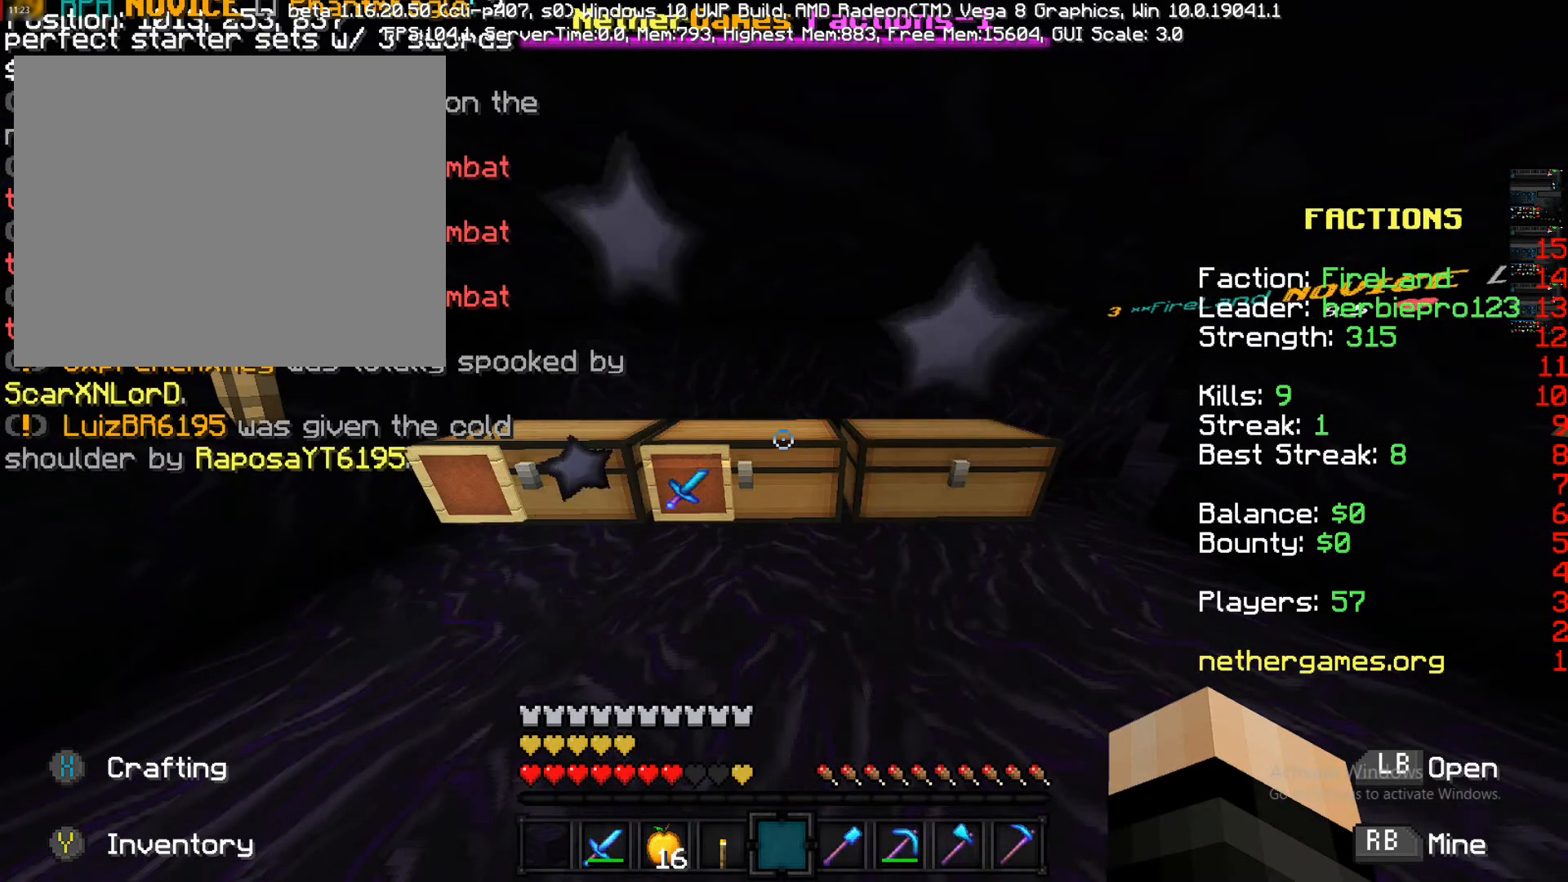
{"buttons": [], "left_stick": "center", "right_stick": "center", "events": [[250, "right_stick", "right"], [400, "right_stick", "center"]]}
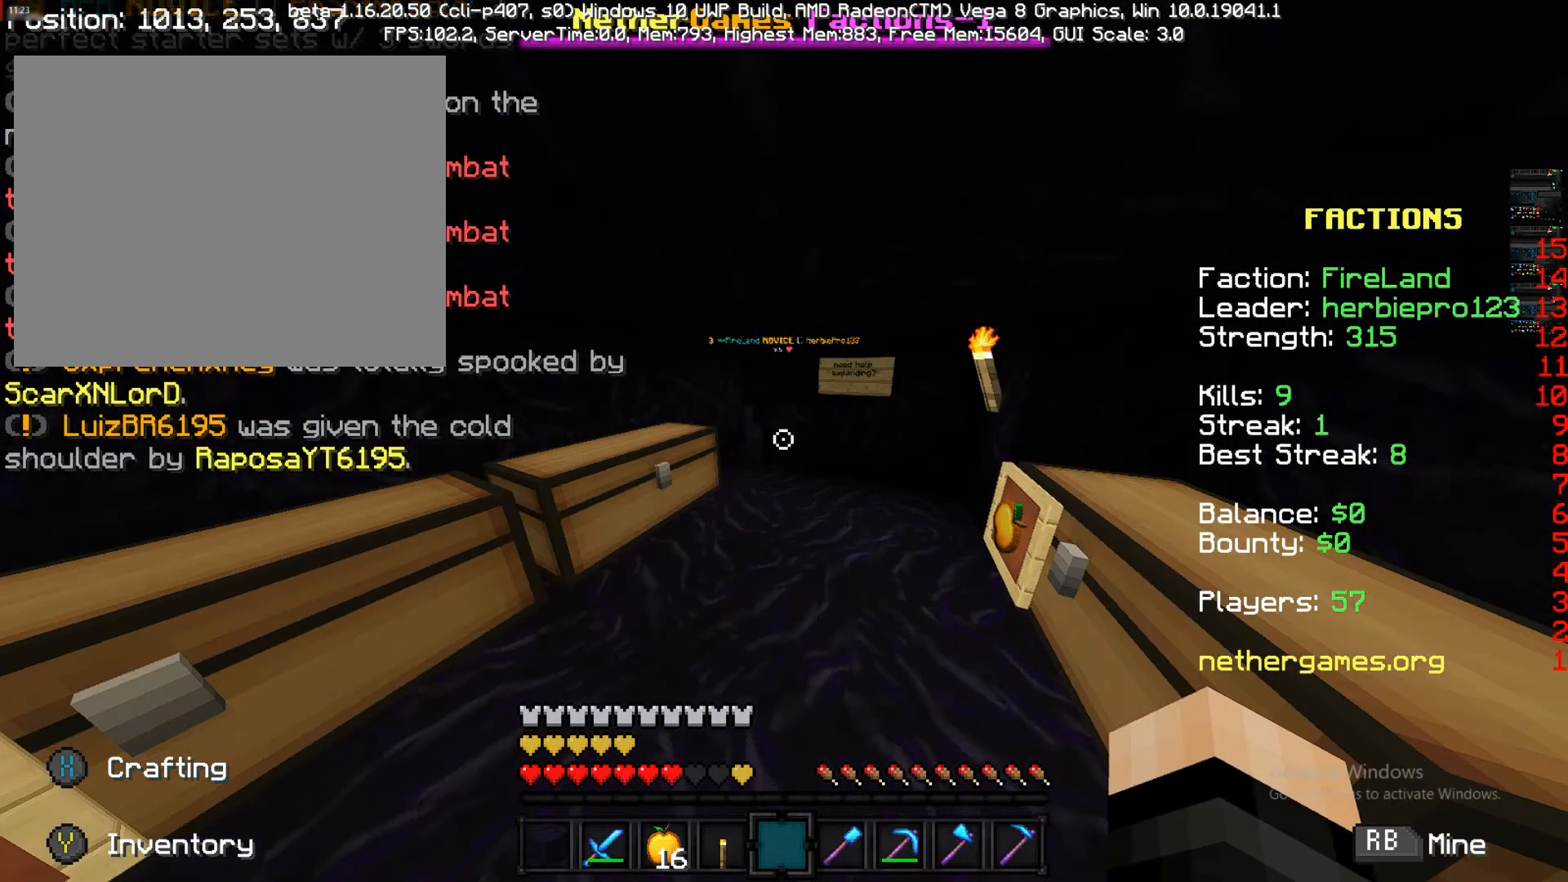
{"buttons": [], "left_stick": "up", "right_stick": "center", "events": [[250, "L2", "down"], [417, "left_stick", "up"], [500, "L2", "up"]]}
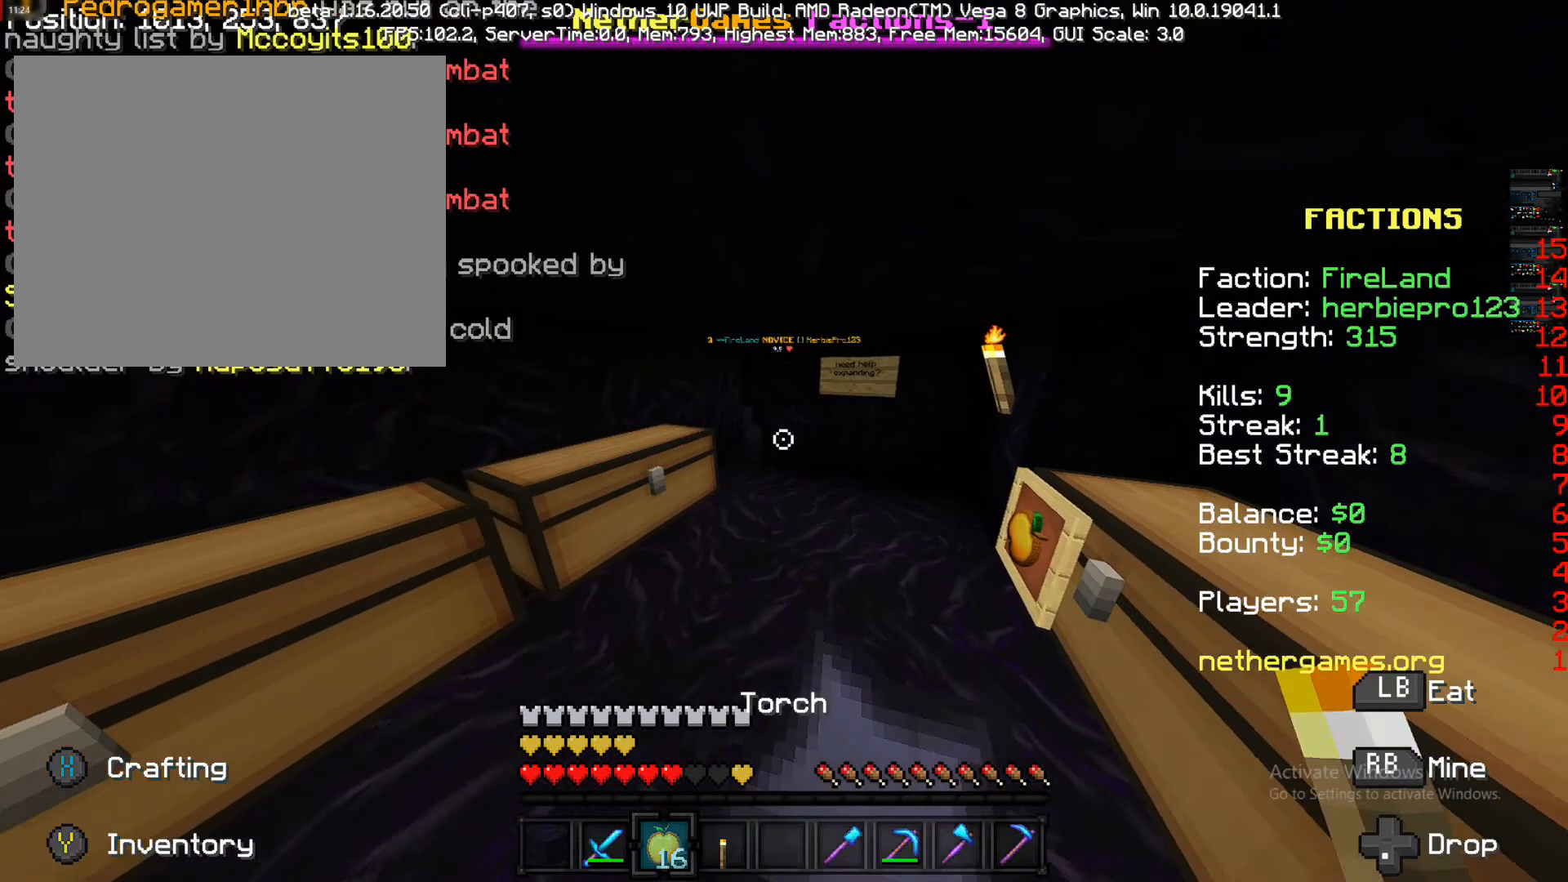
{"buttons": [], "left_stick": "up", "right_stick": "center", "events": [[167, "L2", "down"], [367, "L2", "up"]]}
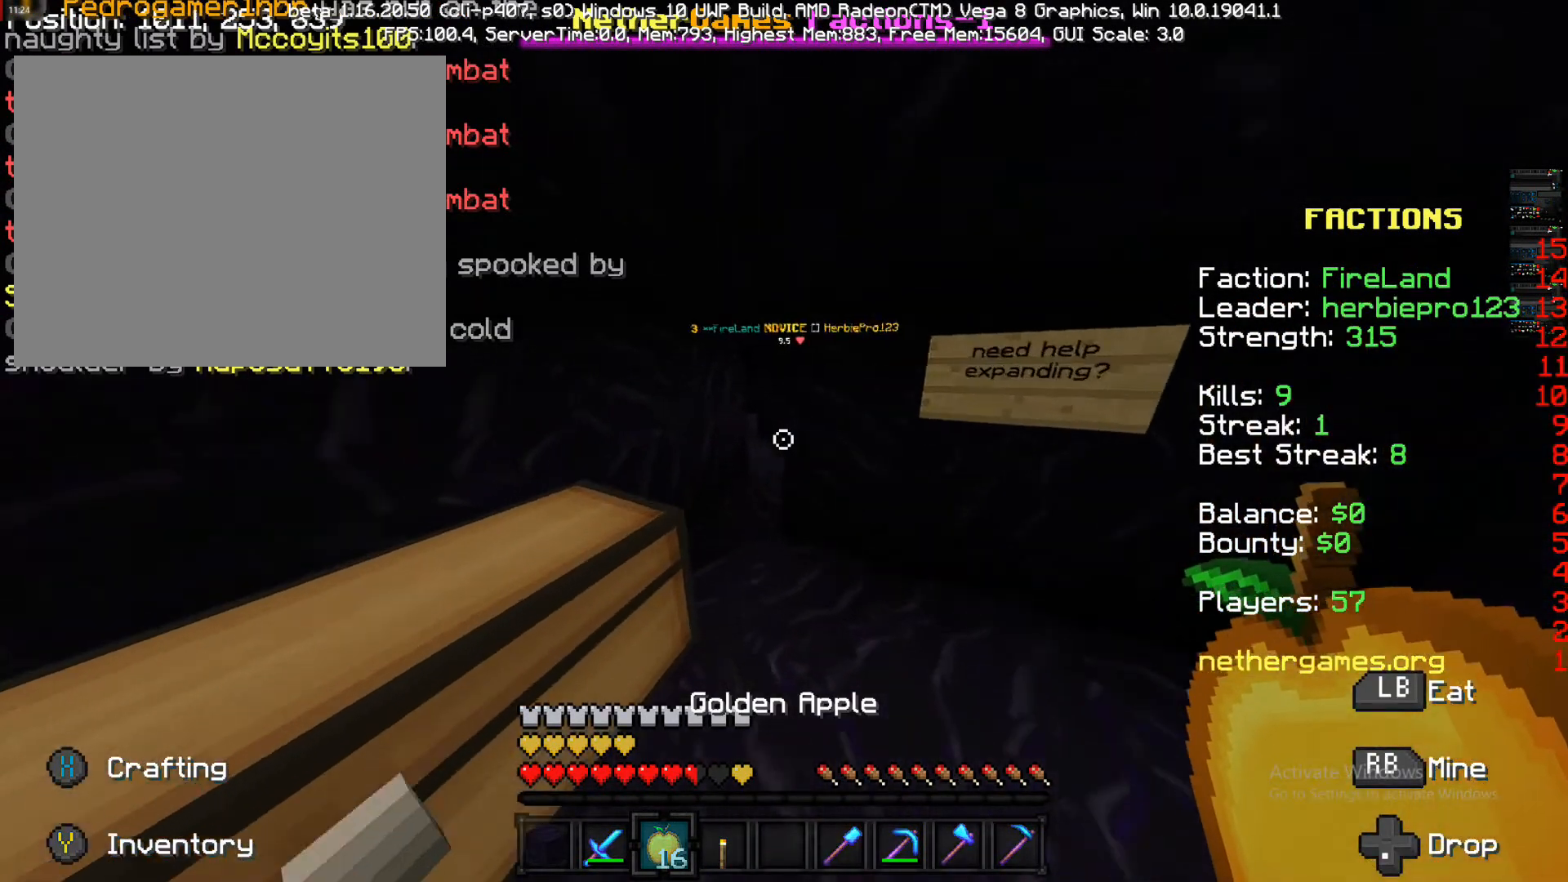
{"buttons": ["L2"], "left_stick": "up", "right_stick": "center", "events": [[417, "L2", "down"]]}
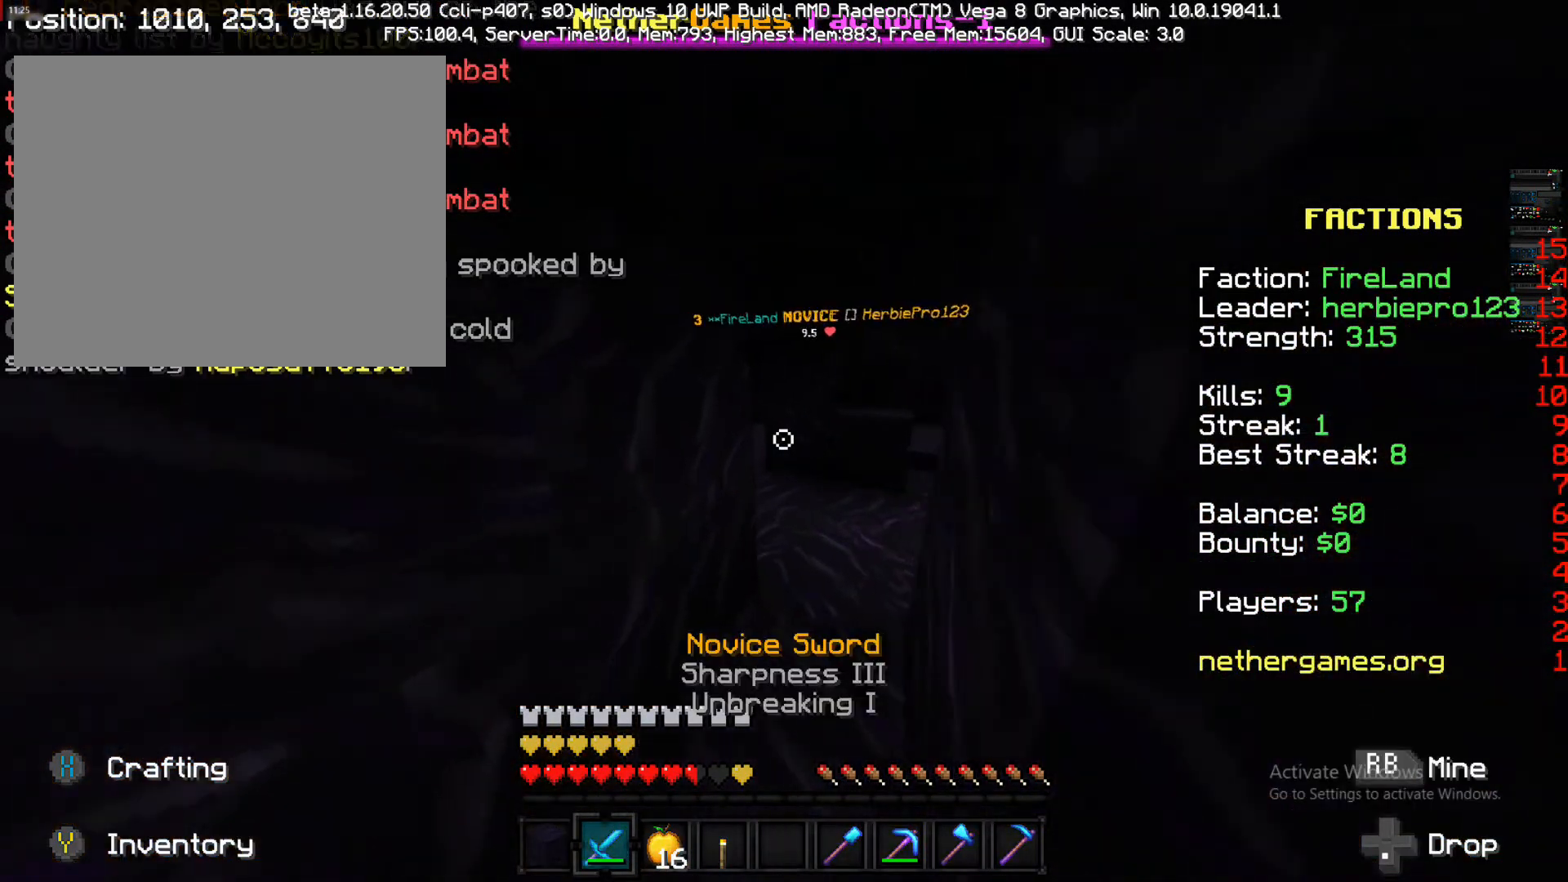
{"buttons": [], "left_stick": "up", "right_stick": "center", "events": [[167, "L2", "up"]]}
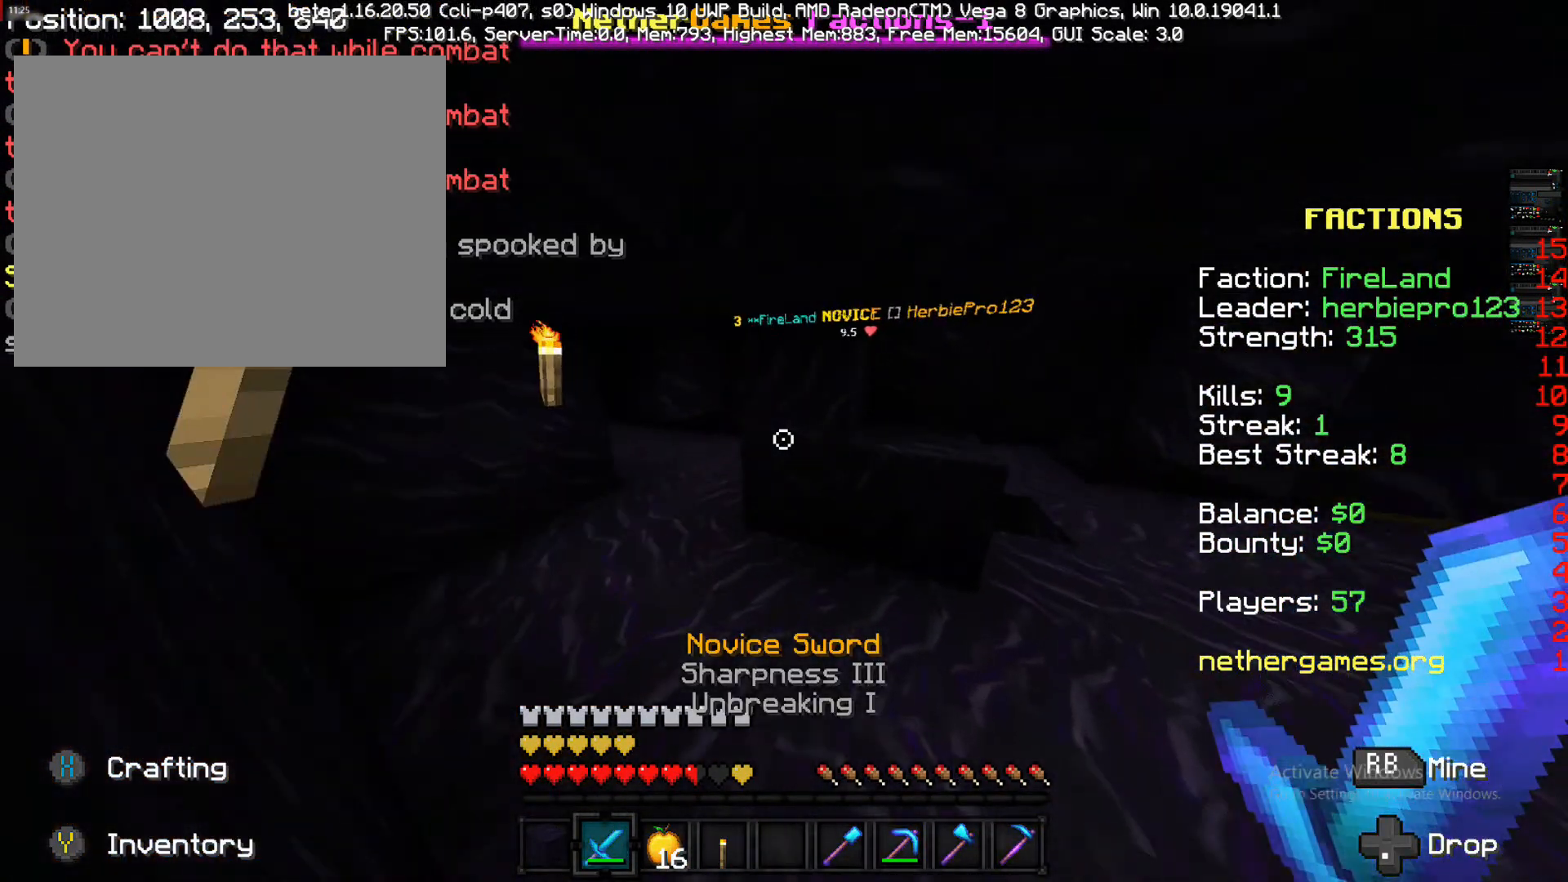
{"buttons": [], "left_stick": "up-left", "right_stick": "center", "events": [[83, "left_stick", "up-left"]]}
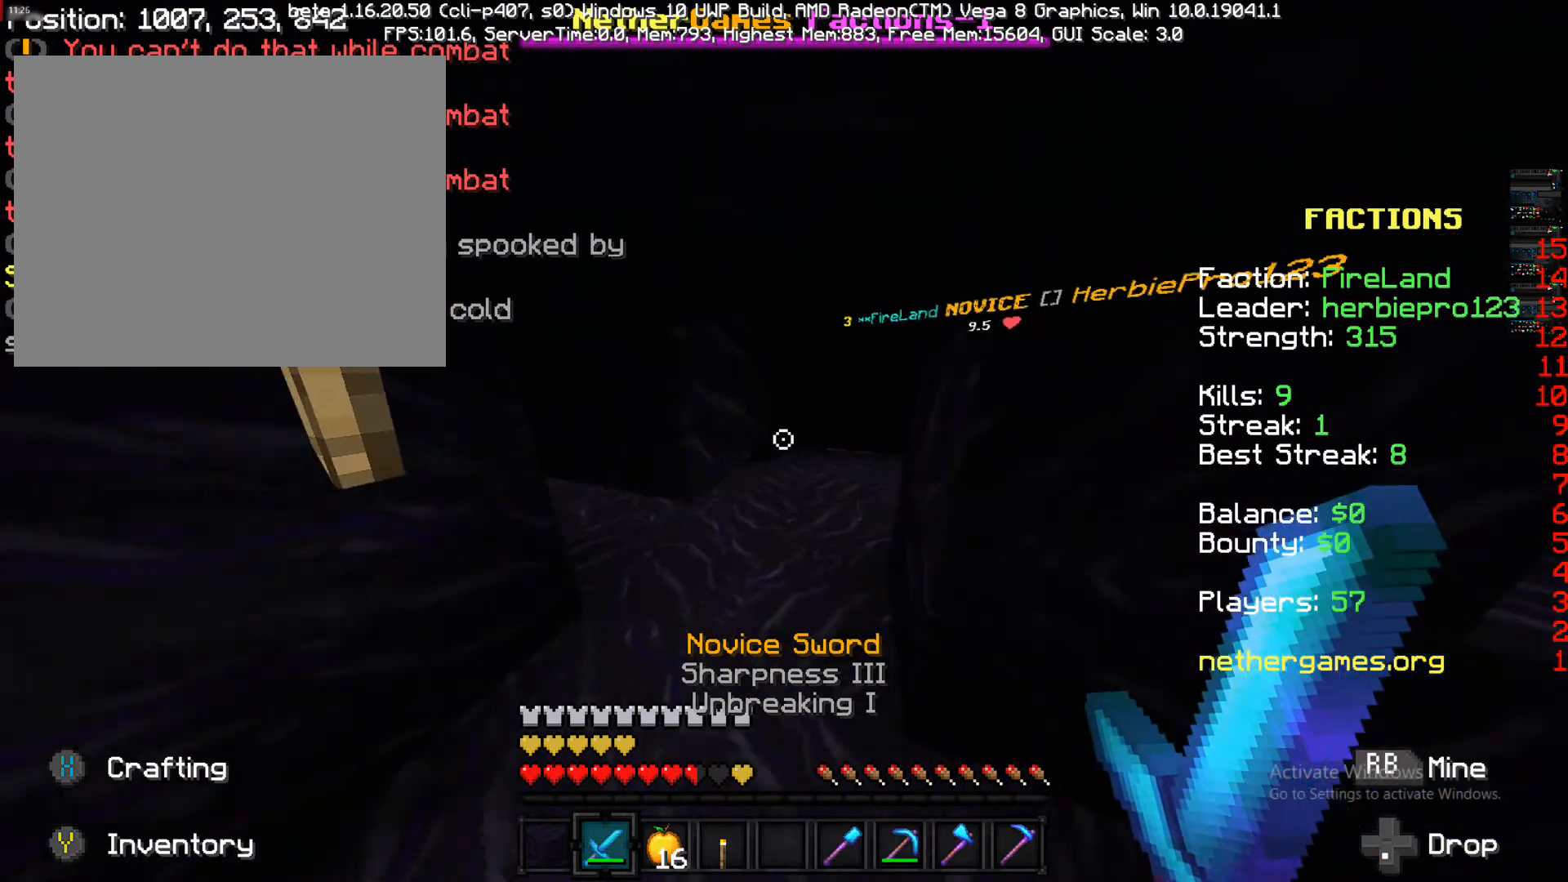
{"buttons": [], "left_stick": "up", "right_stick": "right", "events": [[50, "right_stick", "right"], [333, "left_stick", "up"]]}
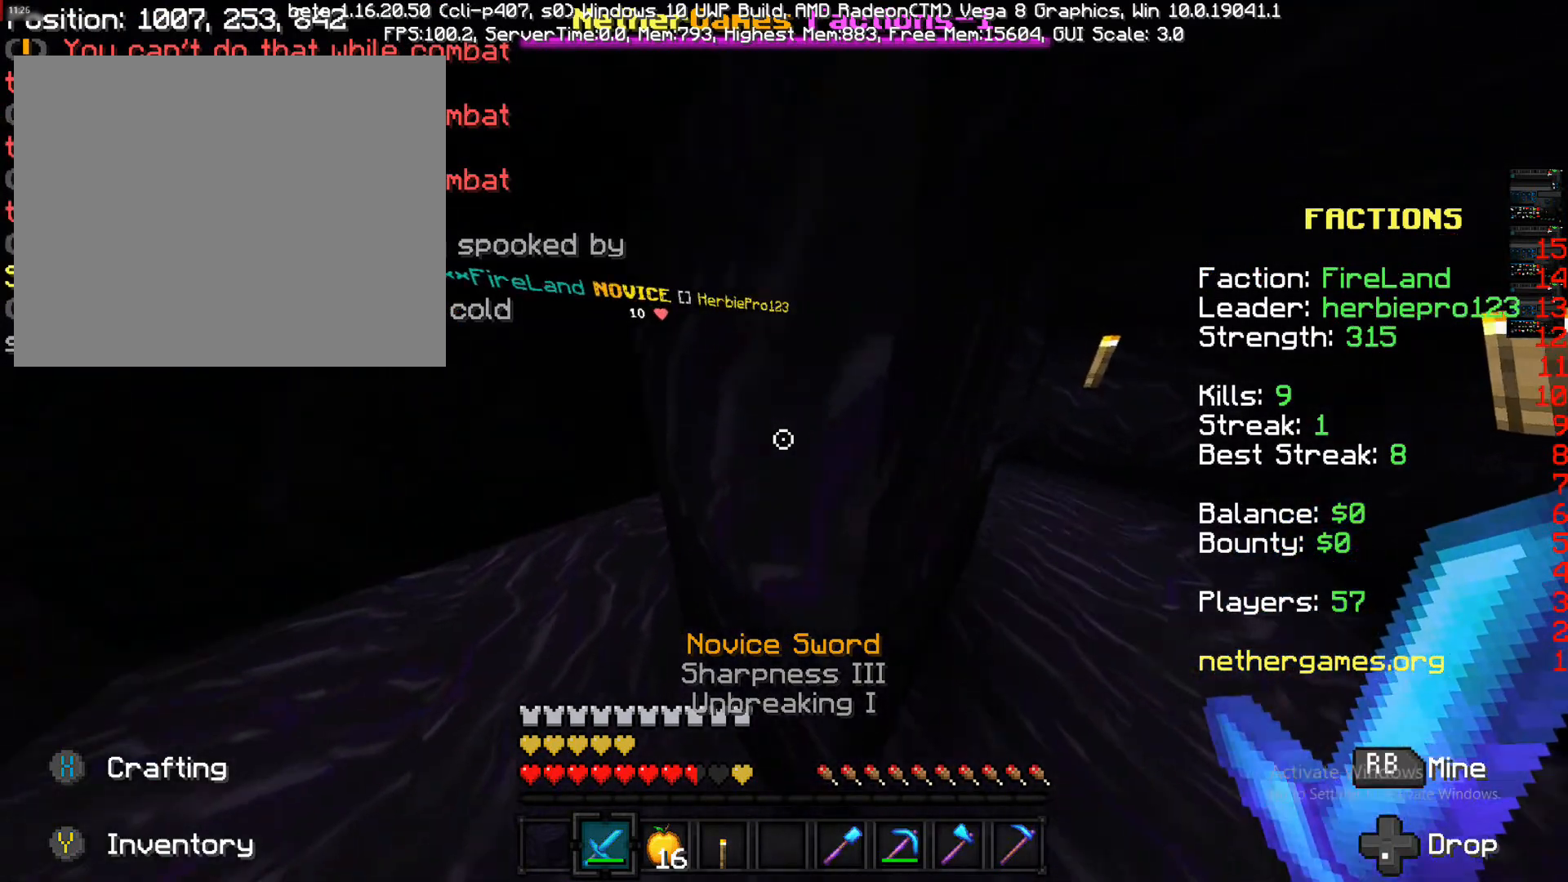
{"buttons": [], "left_stick": "up-right", "right_stick": "center", "events": [[17, "right_stick", "center"], [150, "left_stick", "right"], [467, "left_stick", "up-right"]]}
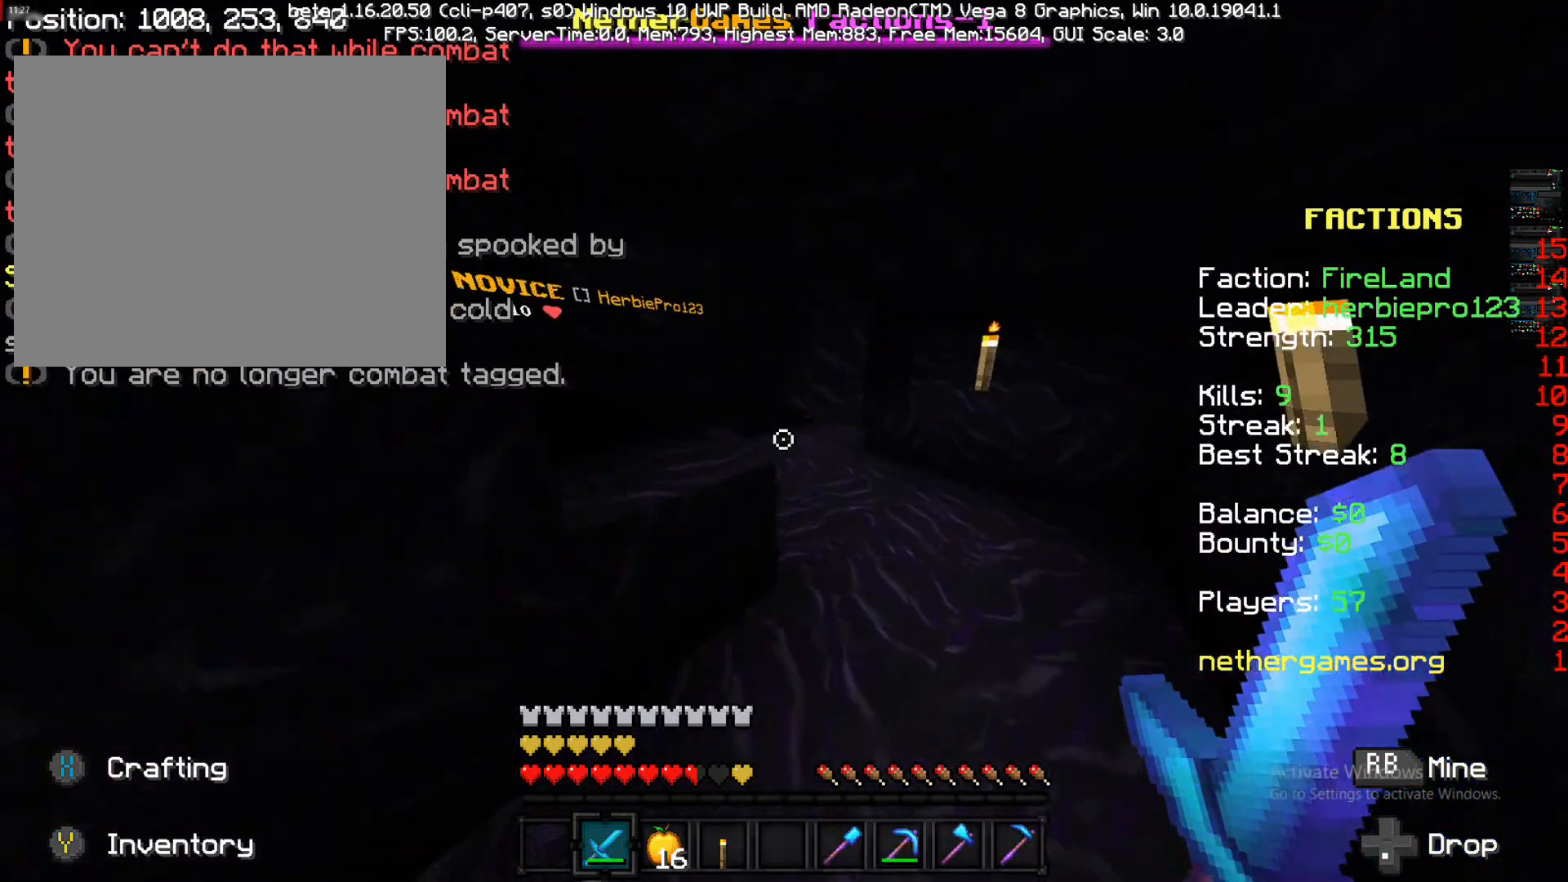
{"buttons": [], "left_stick": "down-right", "right_stick": "left", "events": [[233, "right_stick", "left"], [433, "left_stick", "down-right"]]}
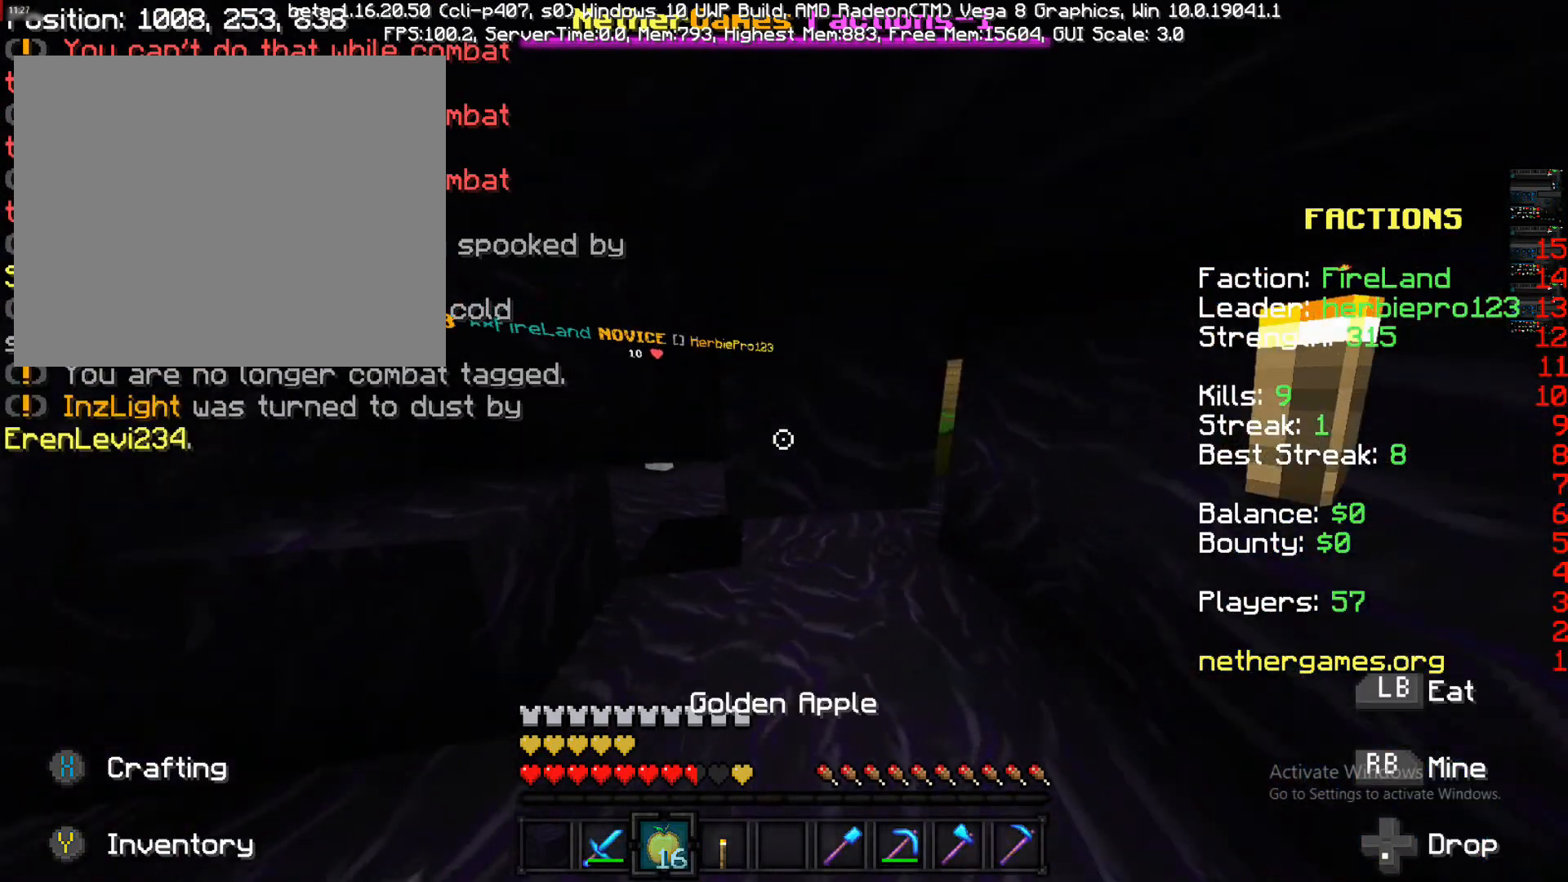
{"buttons": ["R2"], "left_stick": "left", "right_stick": "left", "events": [[150, "left_stick", "left"], [217, "R2", "down"], [217, "right_stick", "center"], [500, "right_stick", "left"]]}
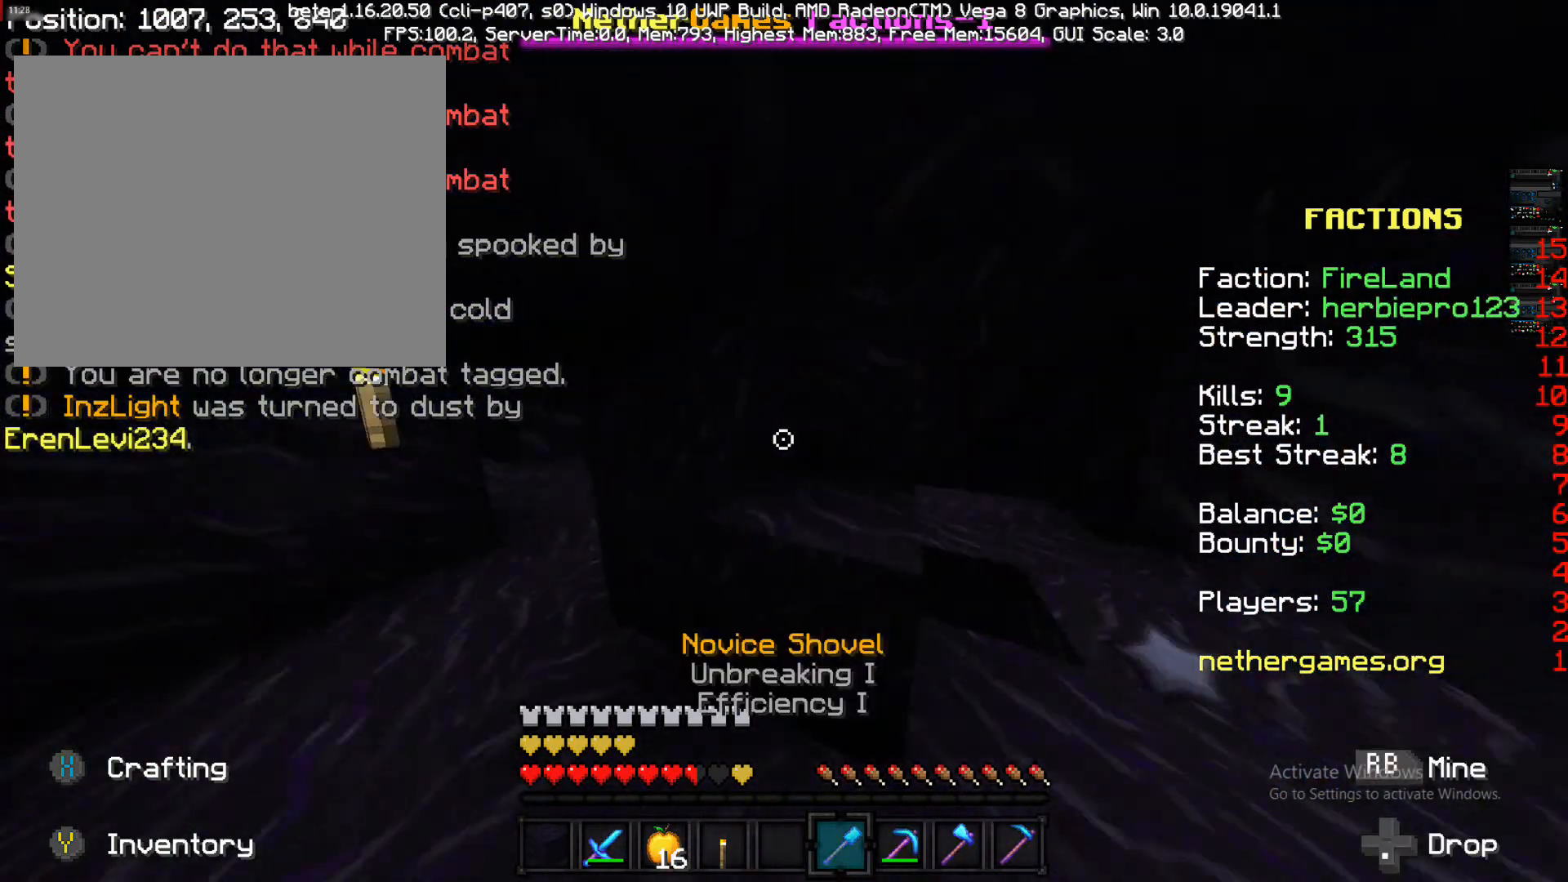
{"buttons": ["L2"], "left_stick": "up-left", "right_stick": "left", "events": [[133, "left_stick", "up-right"], [200, "L2", "down"], [200, "R2", "up"], [200, "left_stick", "up-left"], [333, "L2", "up"], [483, "L2", "down"]]}
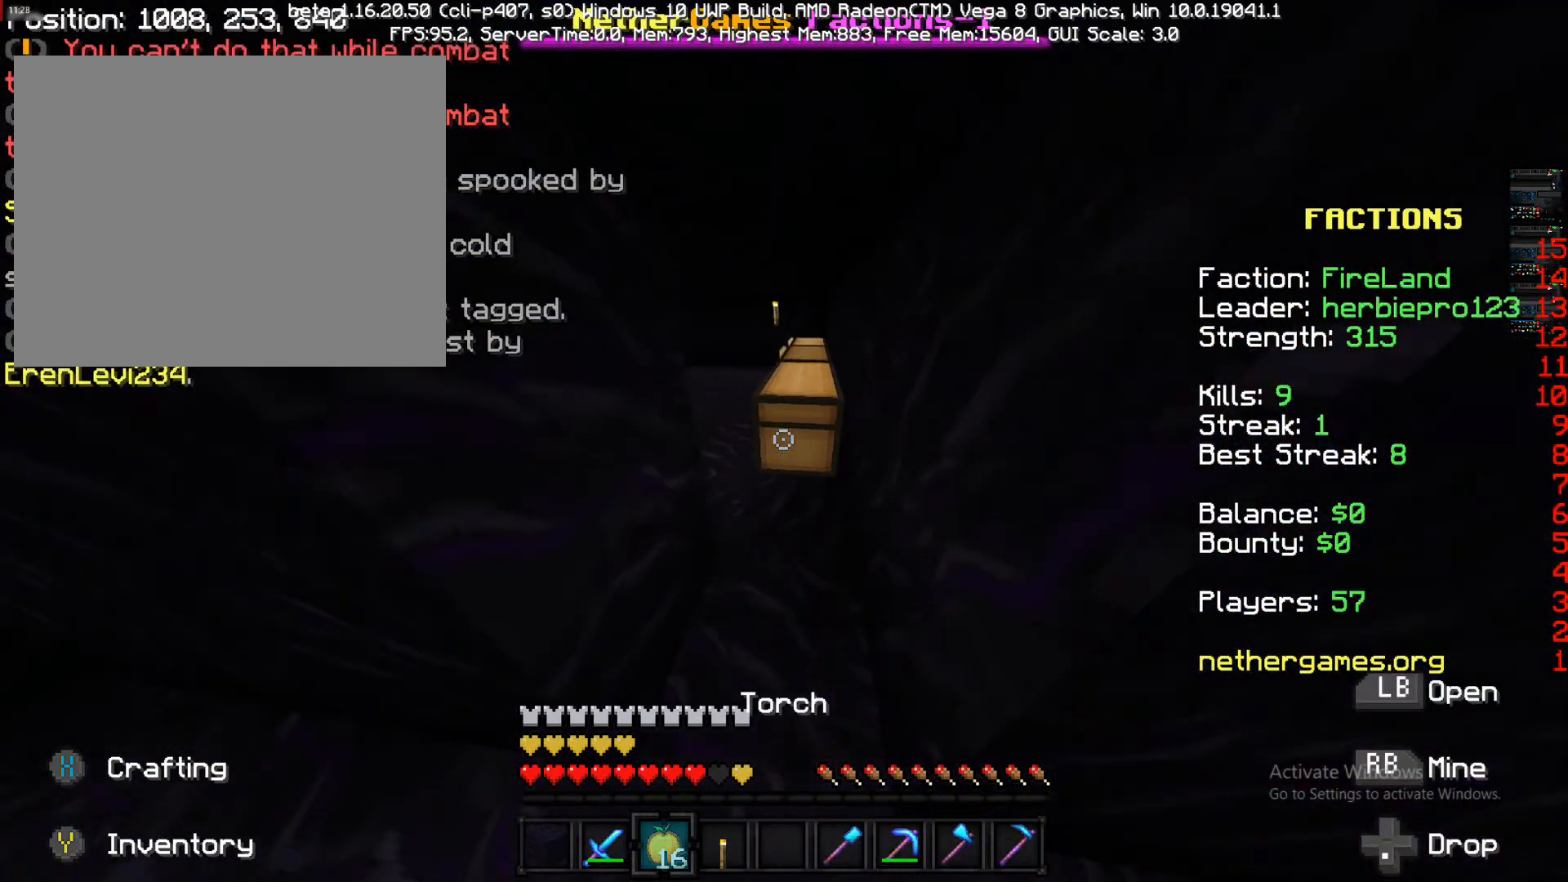
{"buttons": [], "left_stick": "up-left", "right_stick": "center", "events": [[117, "left_stick", "up-right"], [117, "right_stick", "center"], [233, "L2", "up"], [233, "left_stick", "up"], [400, "left_stick", "up-left"]]}
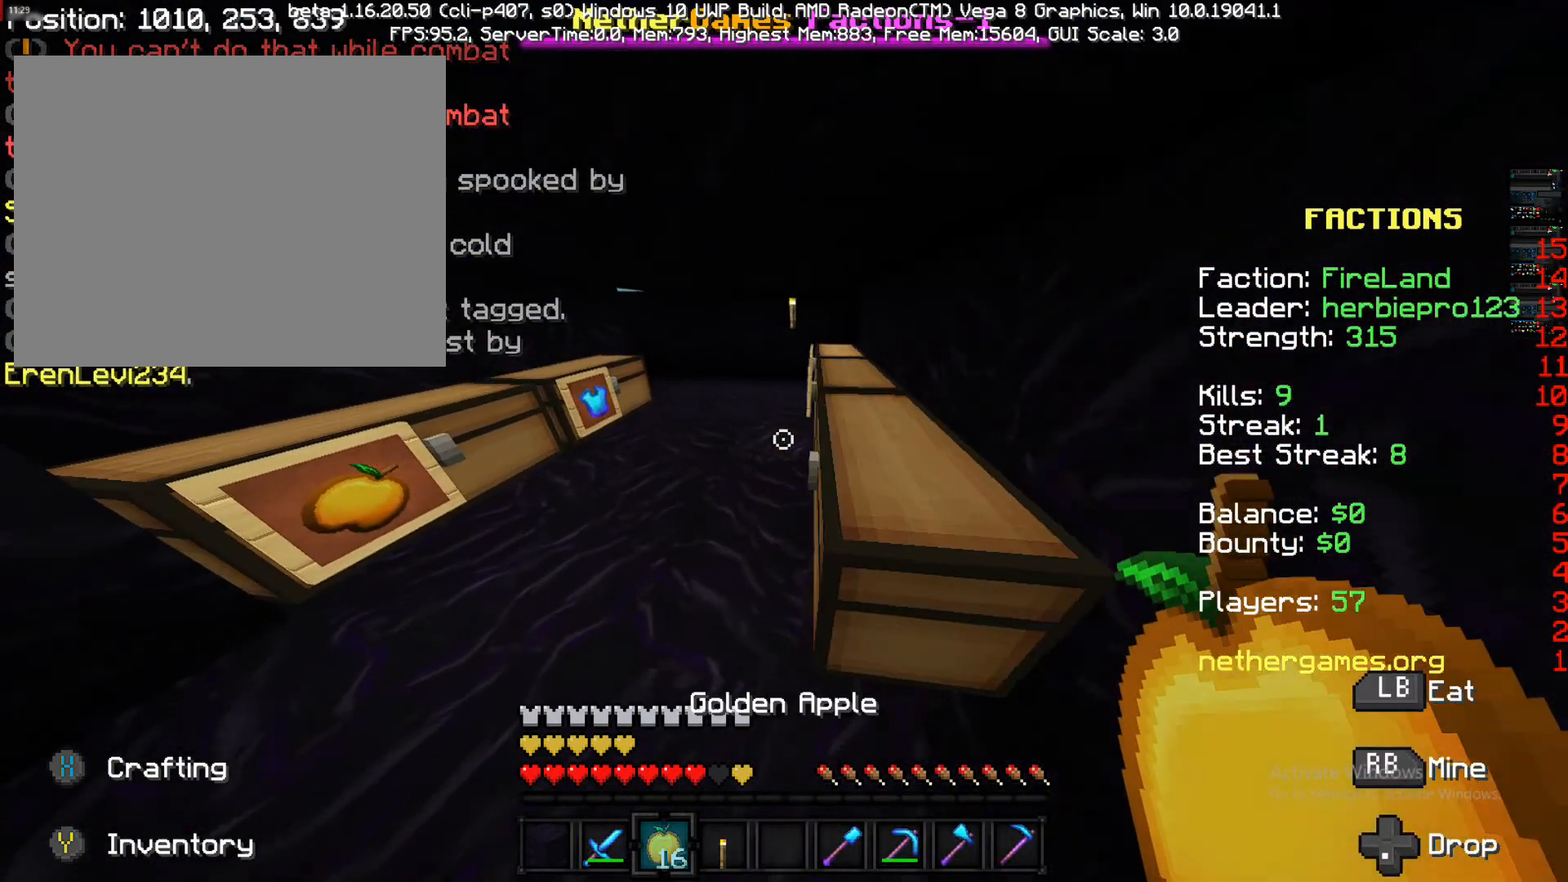
{"buttons": [], "left_stick": "up-left", "right_stick": "right", "events": [[150, "L2", "down"], [233, "L2", "up"], [233, "right_stick", "right"]]}
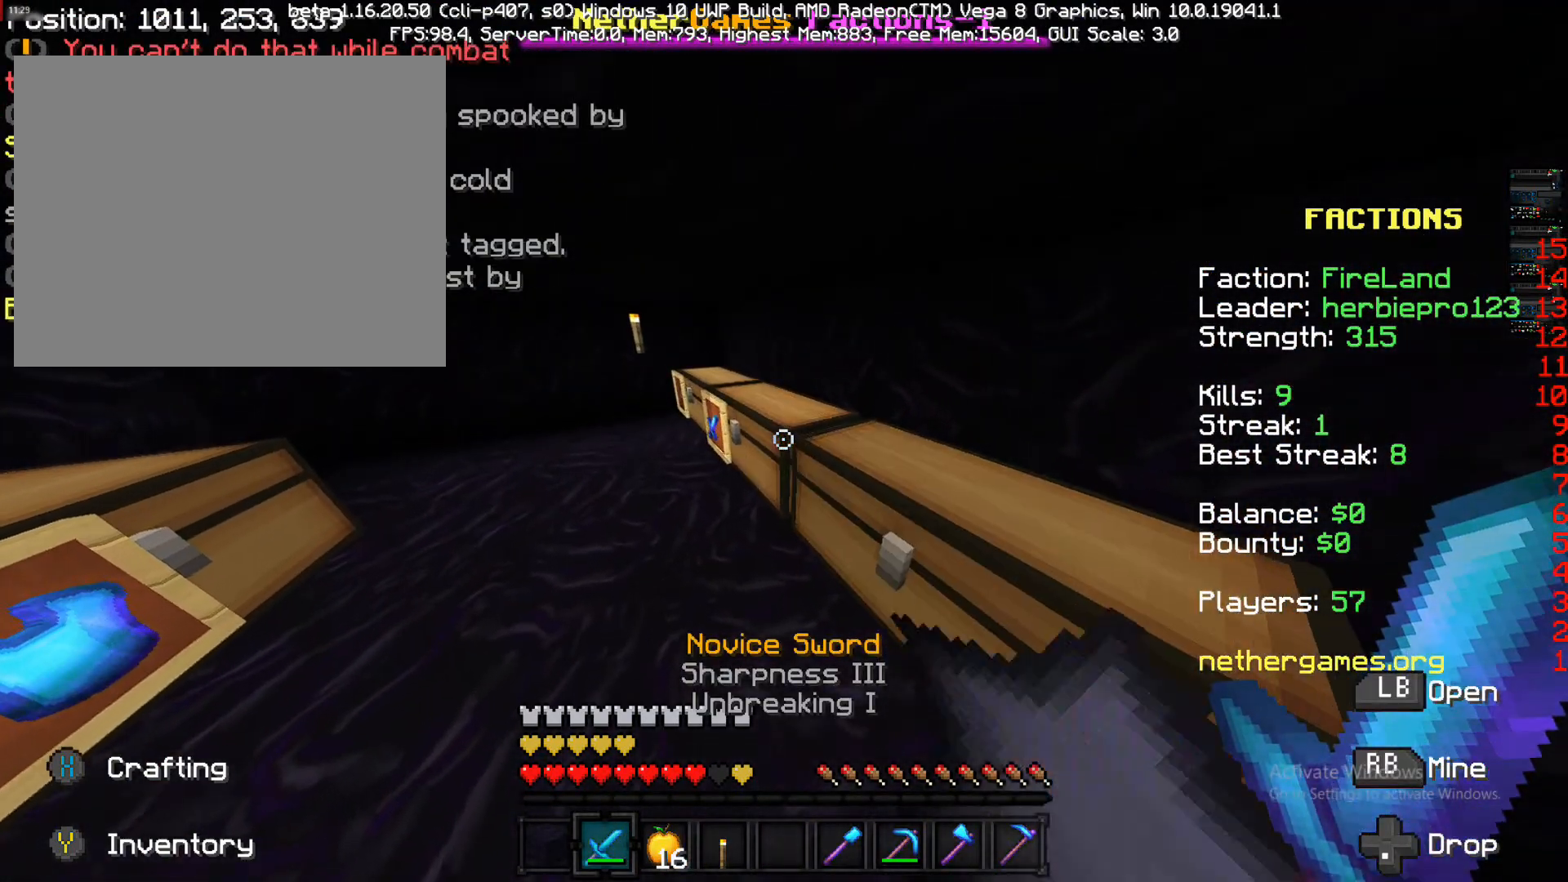
{"buttons": [], "left_stick": "center", "right_stick": "center", "events": [[50, "left_stick", "center"], [50, "right_stick", "center"]]}
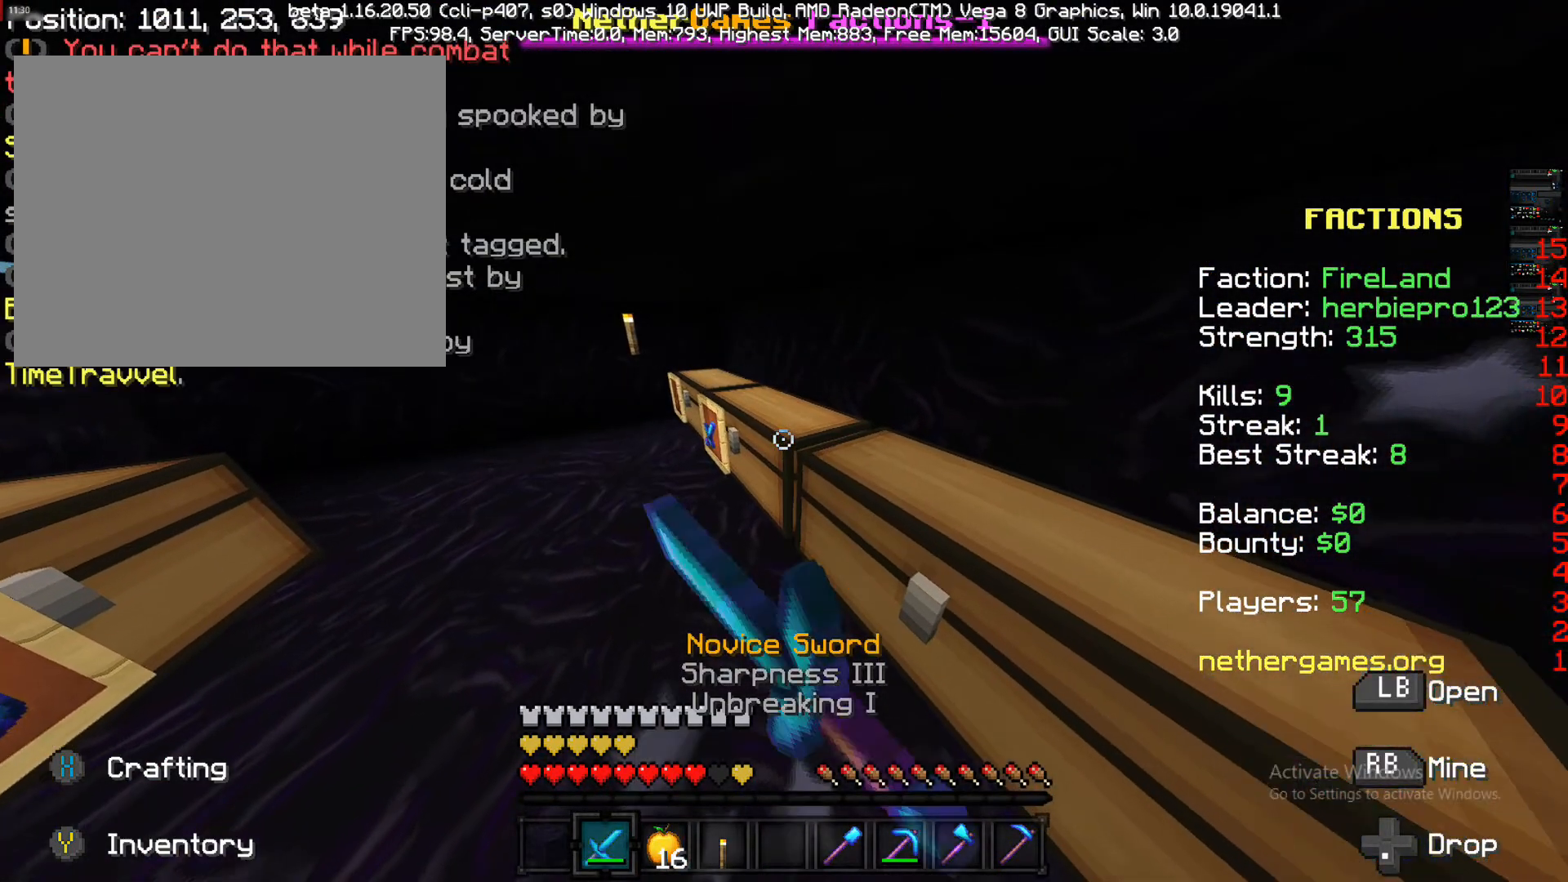
{"buttons": [], "left_stick": "center", "right_stick": "center", "events": []}
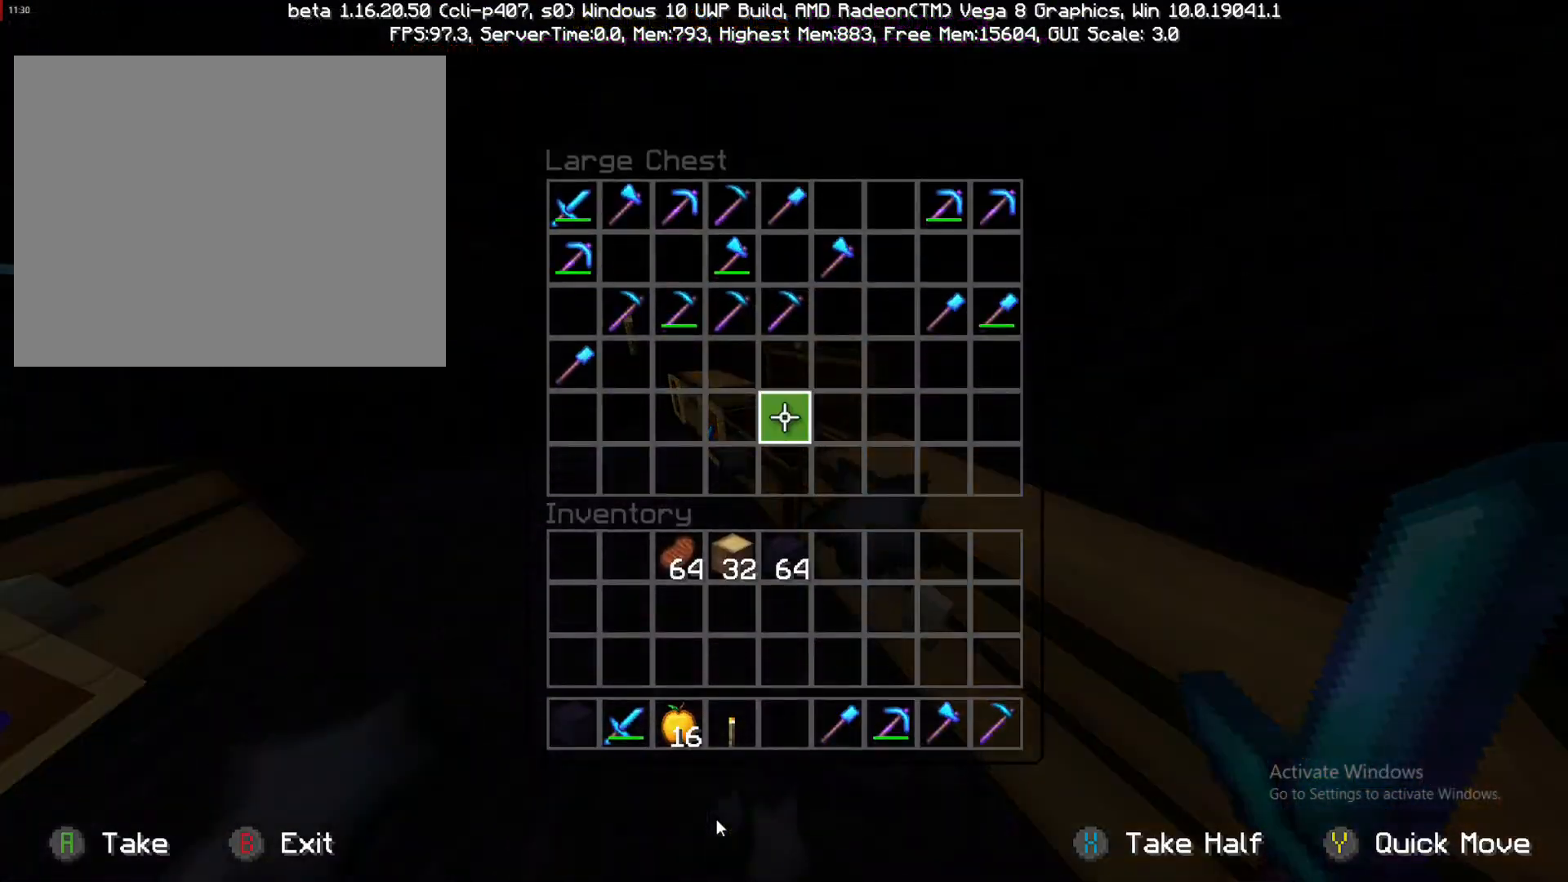
{"buttons": [], "left_stick": "up", "right_stick": "center", "events": [[417, "left_stick", "up"]]}
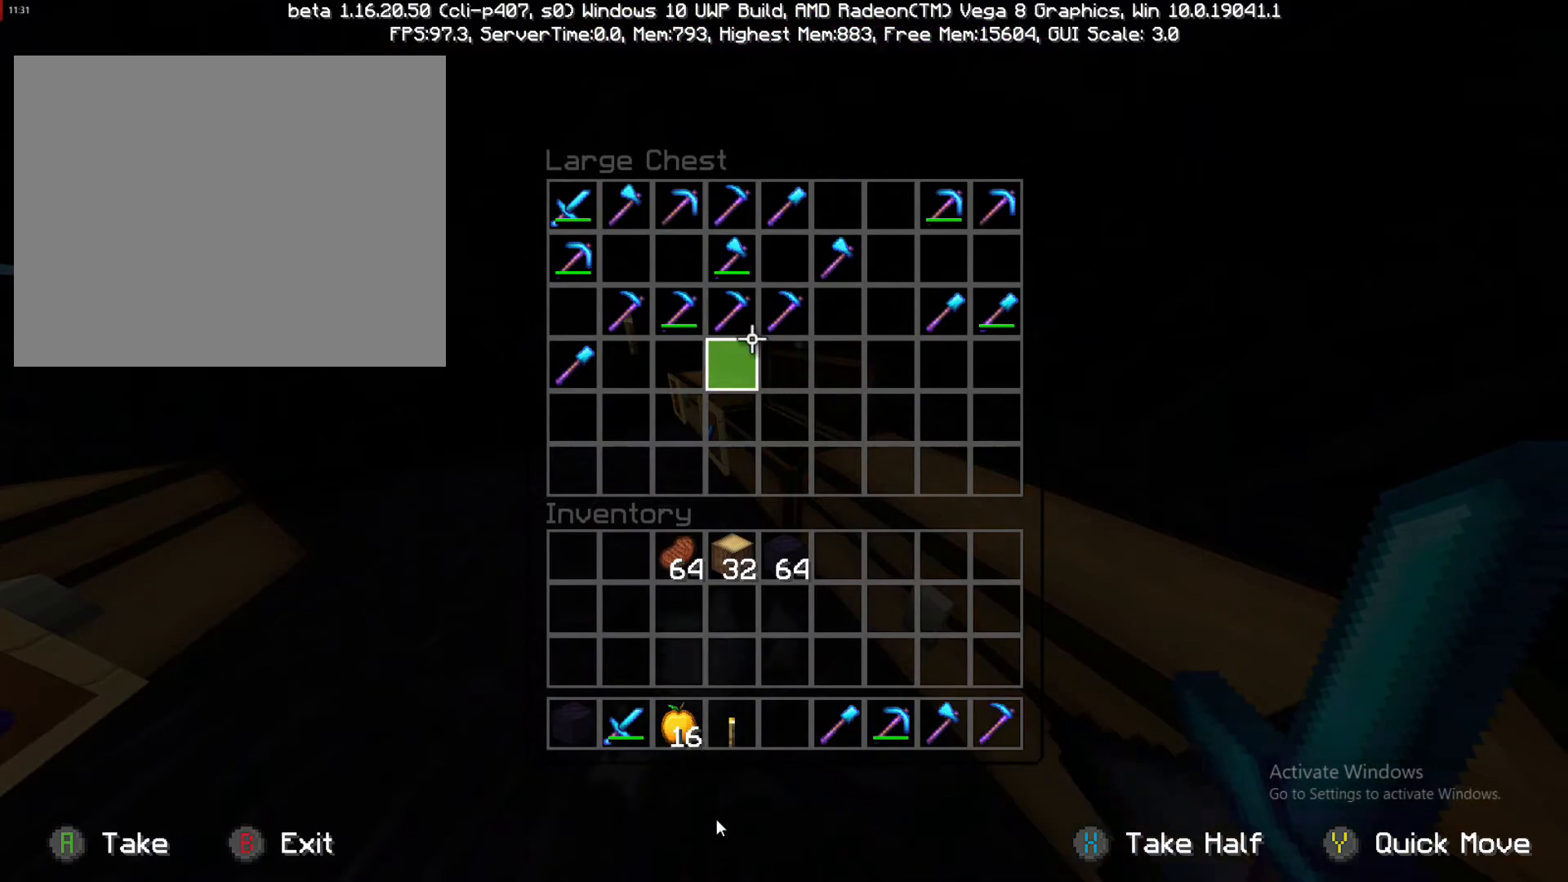
{"buttons": [], "left_stick": "up", "right_stick": "center", "events": [[150, "left_stick", "up-left"], [450, "left_stick", "up"]]}
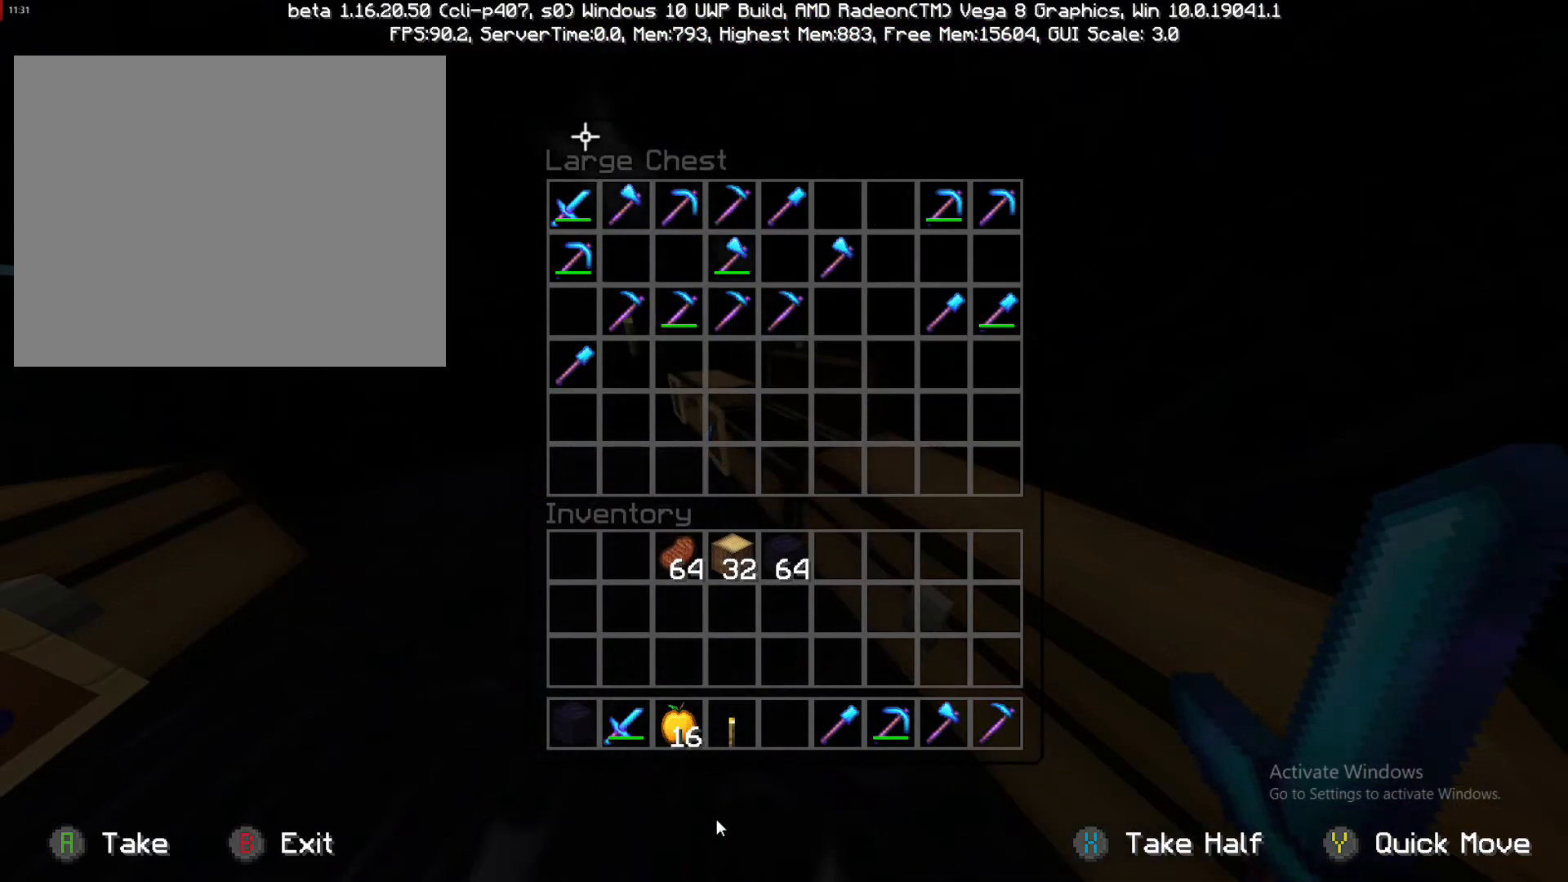
{"buttons": [], "left_stick": "down", "right_stick": "center", "events": [[50, "left_stick", "center"], [150, "left_stick", "down"]]}
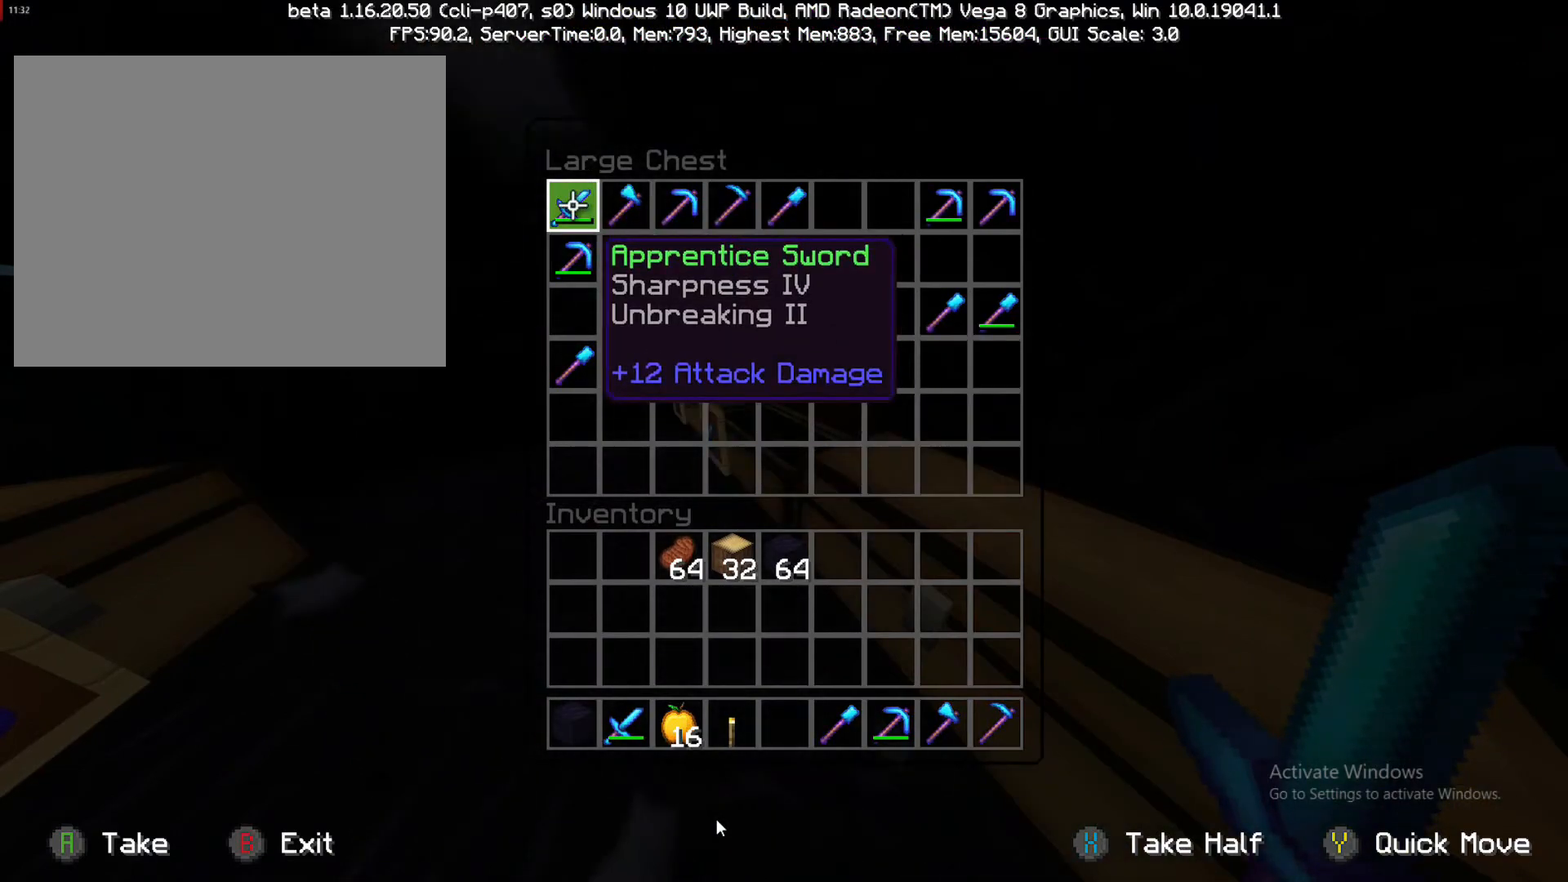
{"buttons": [], "left_stick": "right", "right_stick": "center", "events": [[17, "left_stick", "center"], [250, "left_stick", "down-right"], [333, "left_stick", "right"]]}
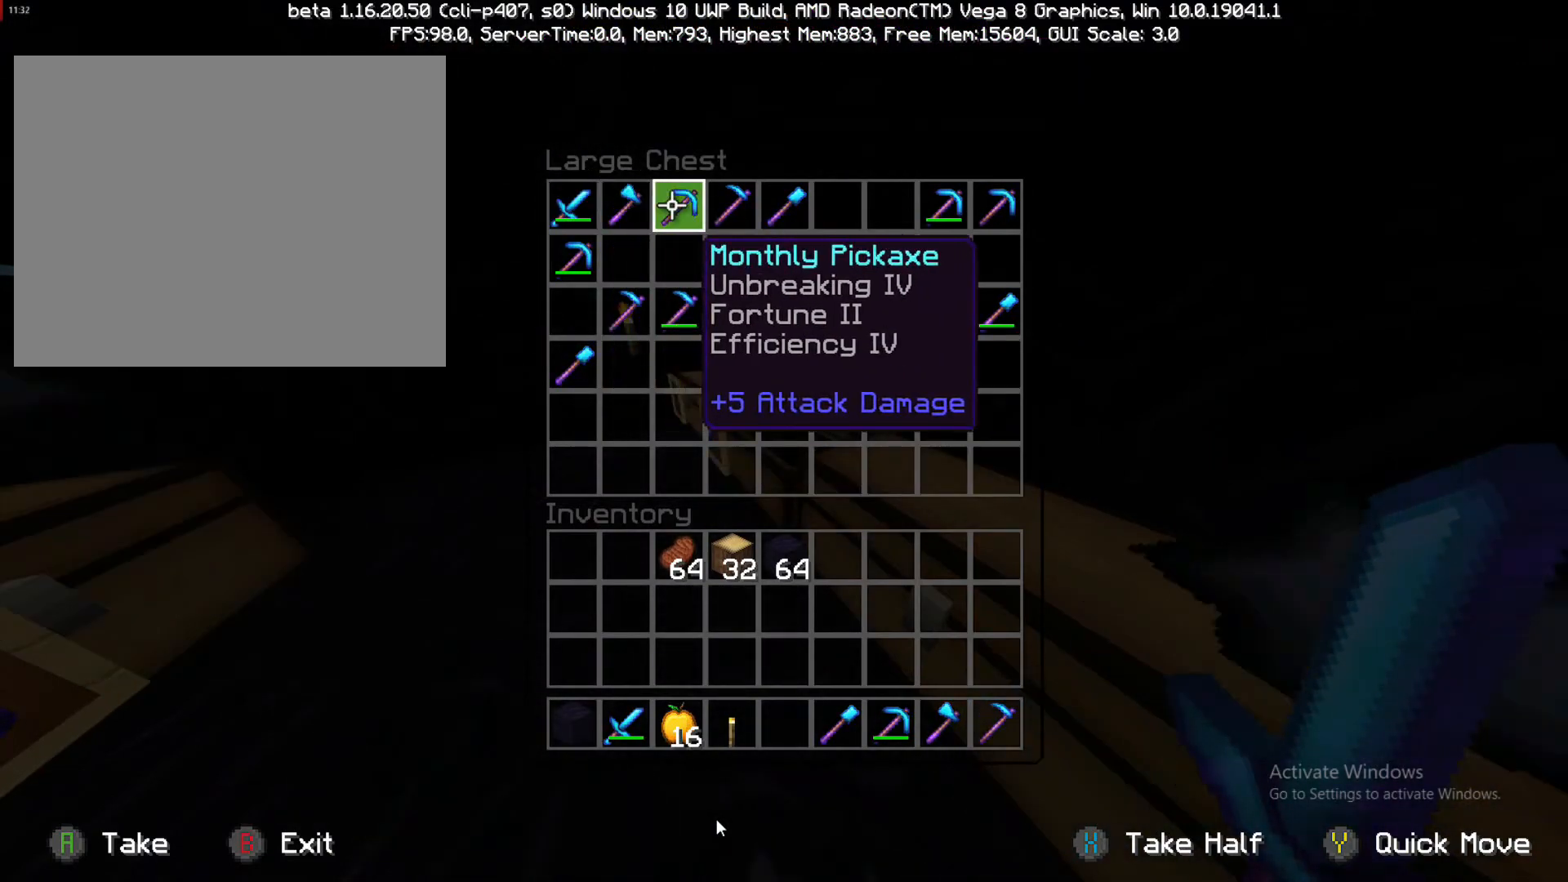
{"buttons": [], "left_stick": "center", "right_stick": "center", "events": [[367, "left_stick", "center"]]}
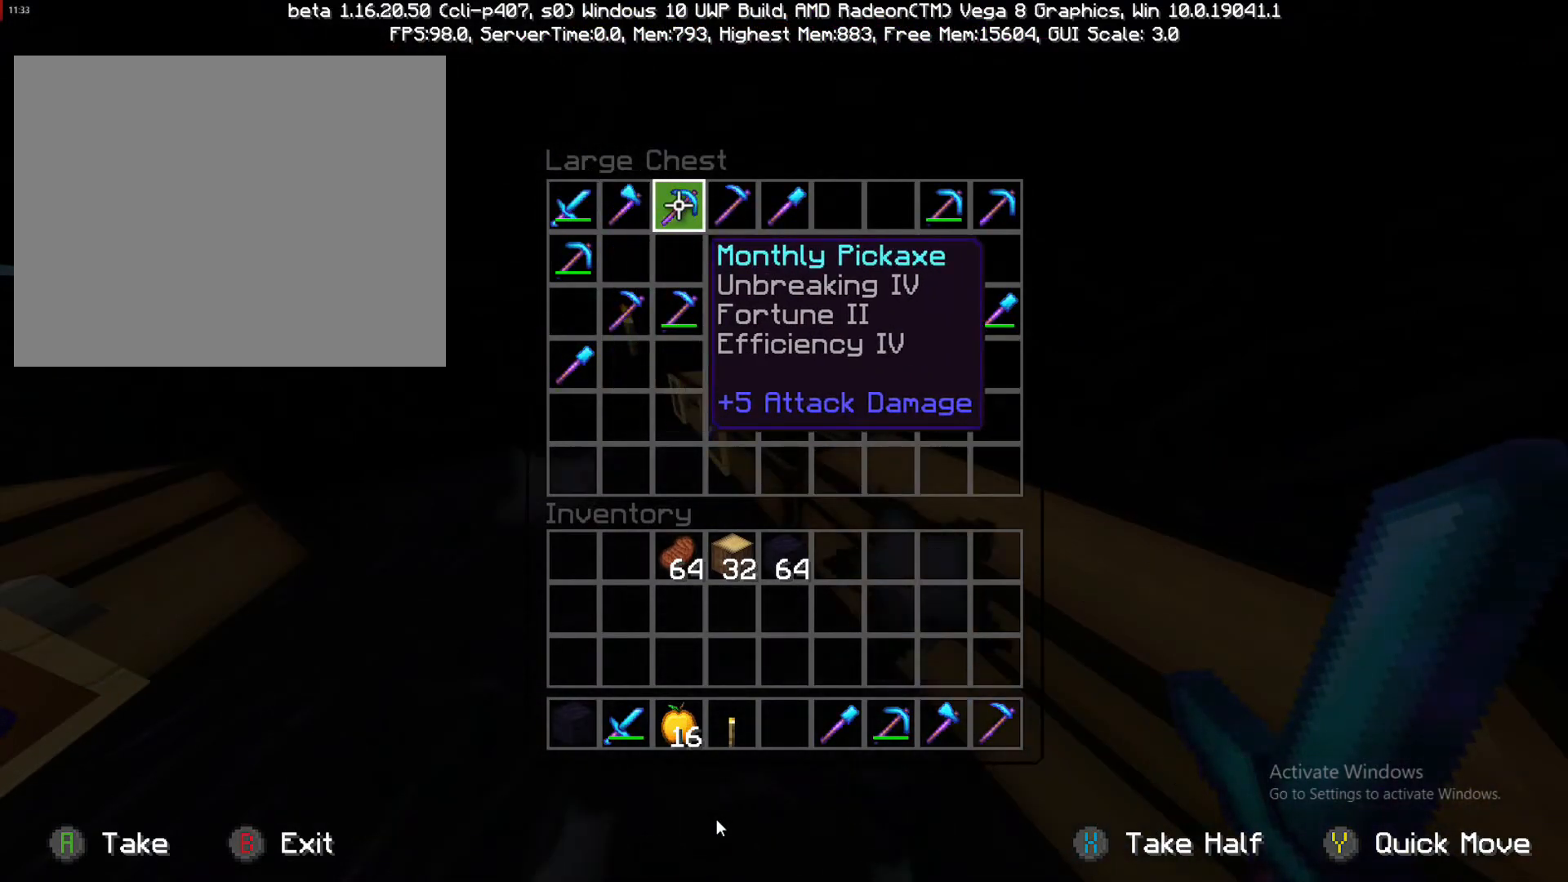
{"buttons": [], "left_stick": "down-left", "right_stick": "center", "events": [[117, "left_stick", "down-left"]]}
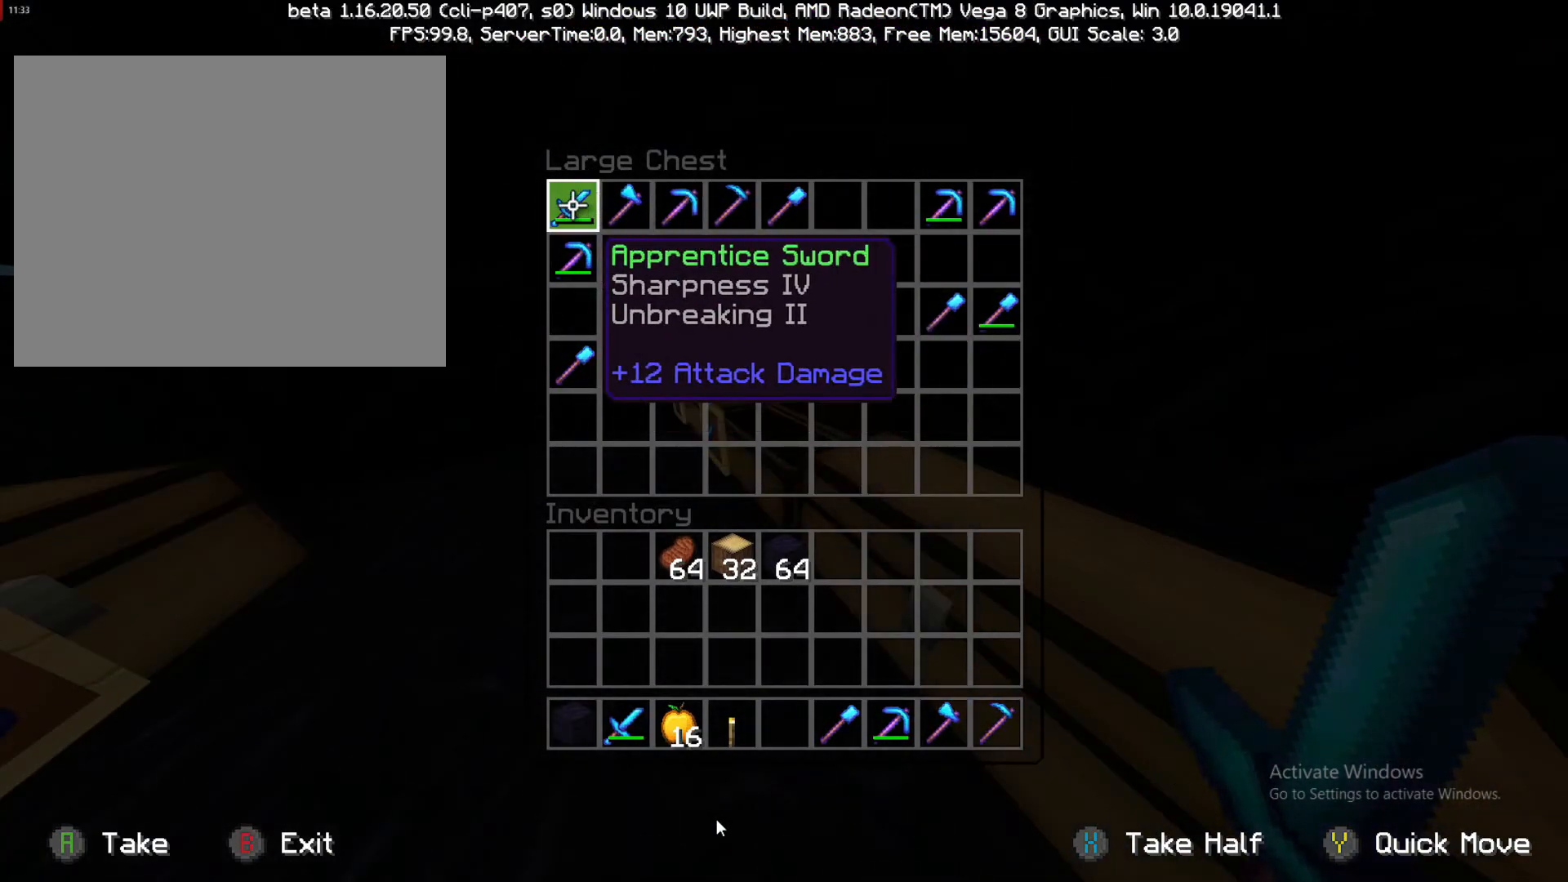
{"buttons": [], "left_stick": "down", "right_stick": "center", "events": [[50, "left_stick", "left"], [200, "left_stick", "down"]]}
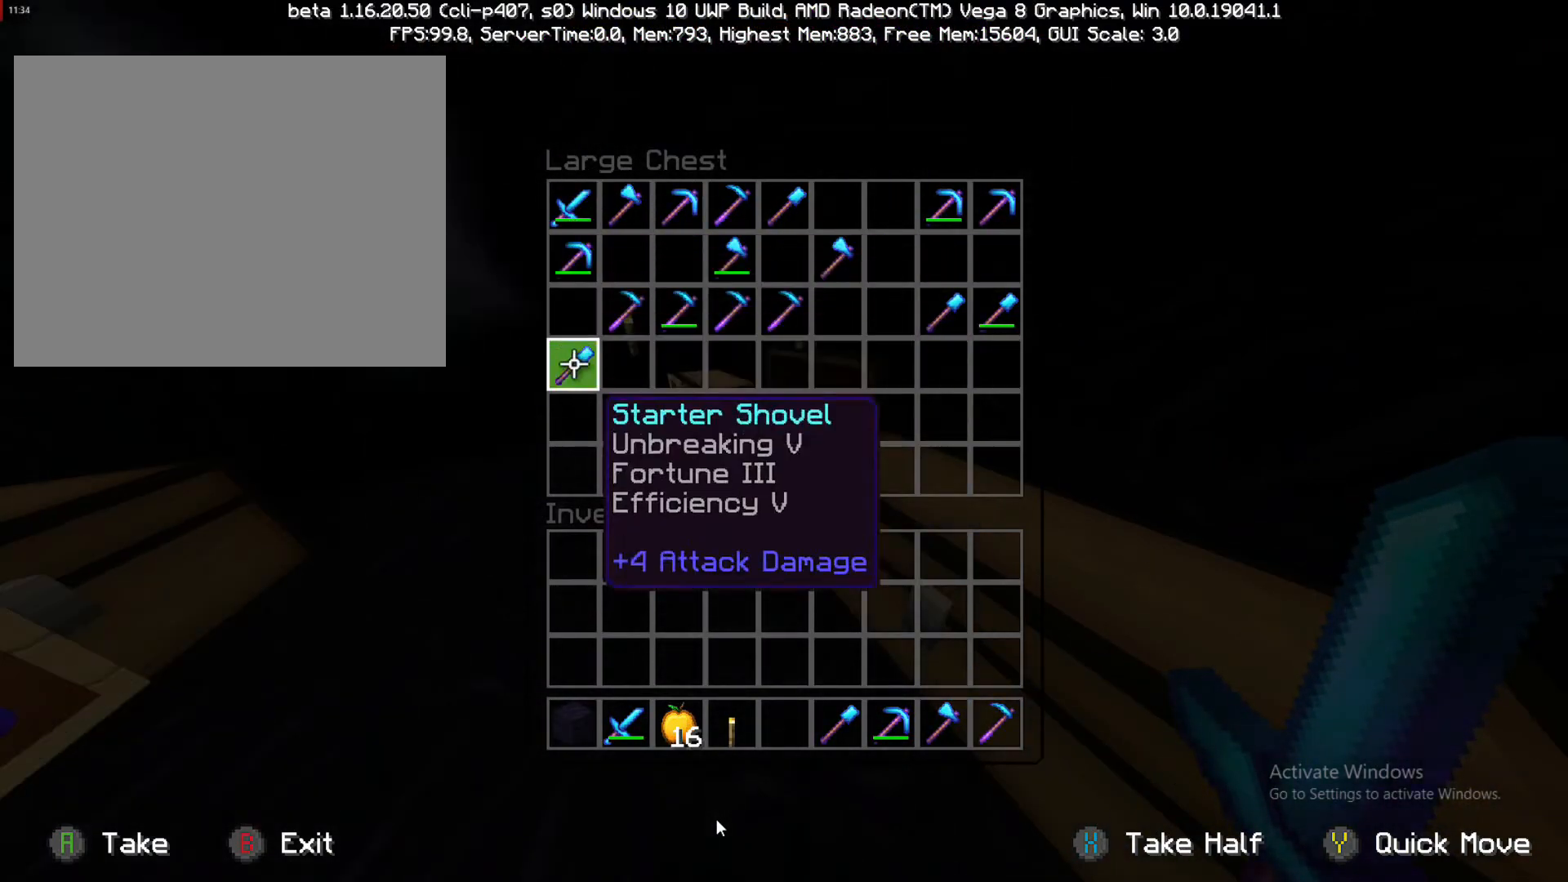
{"buttons": [], "left_stick": "down", "right_stick": "center", "events": []}
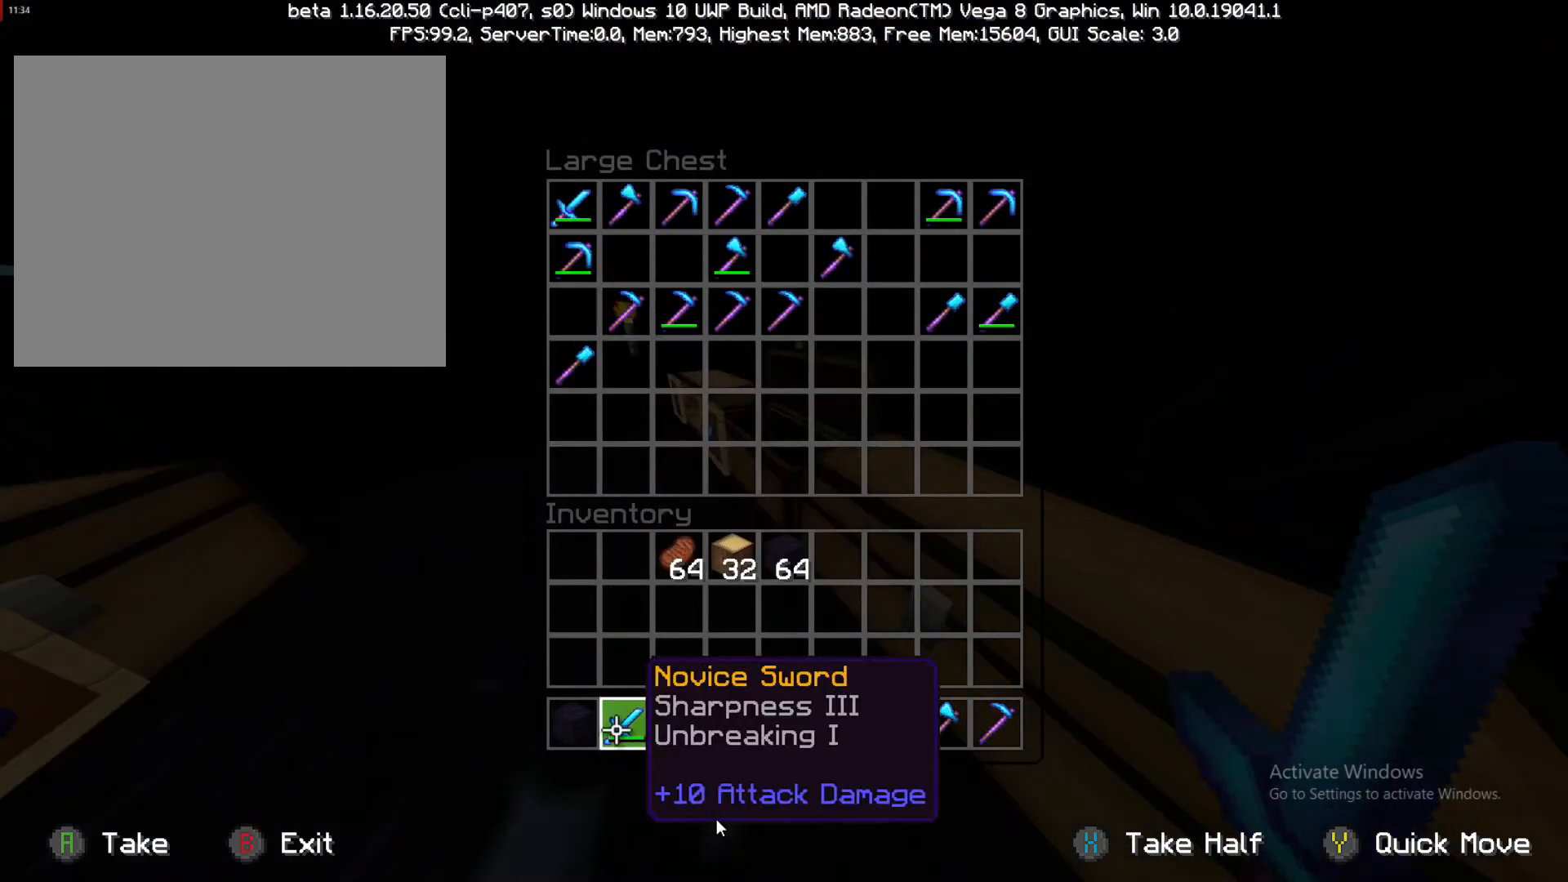
{"buttons": [], "left_stick": "center", "right_stick": "center", "events": [[100, "left_stick", "down-right"], [250, "left_stick", "center"]]}
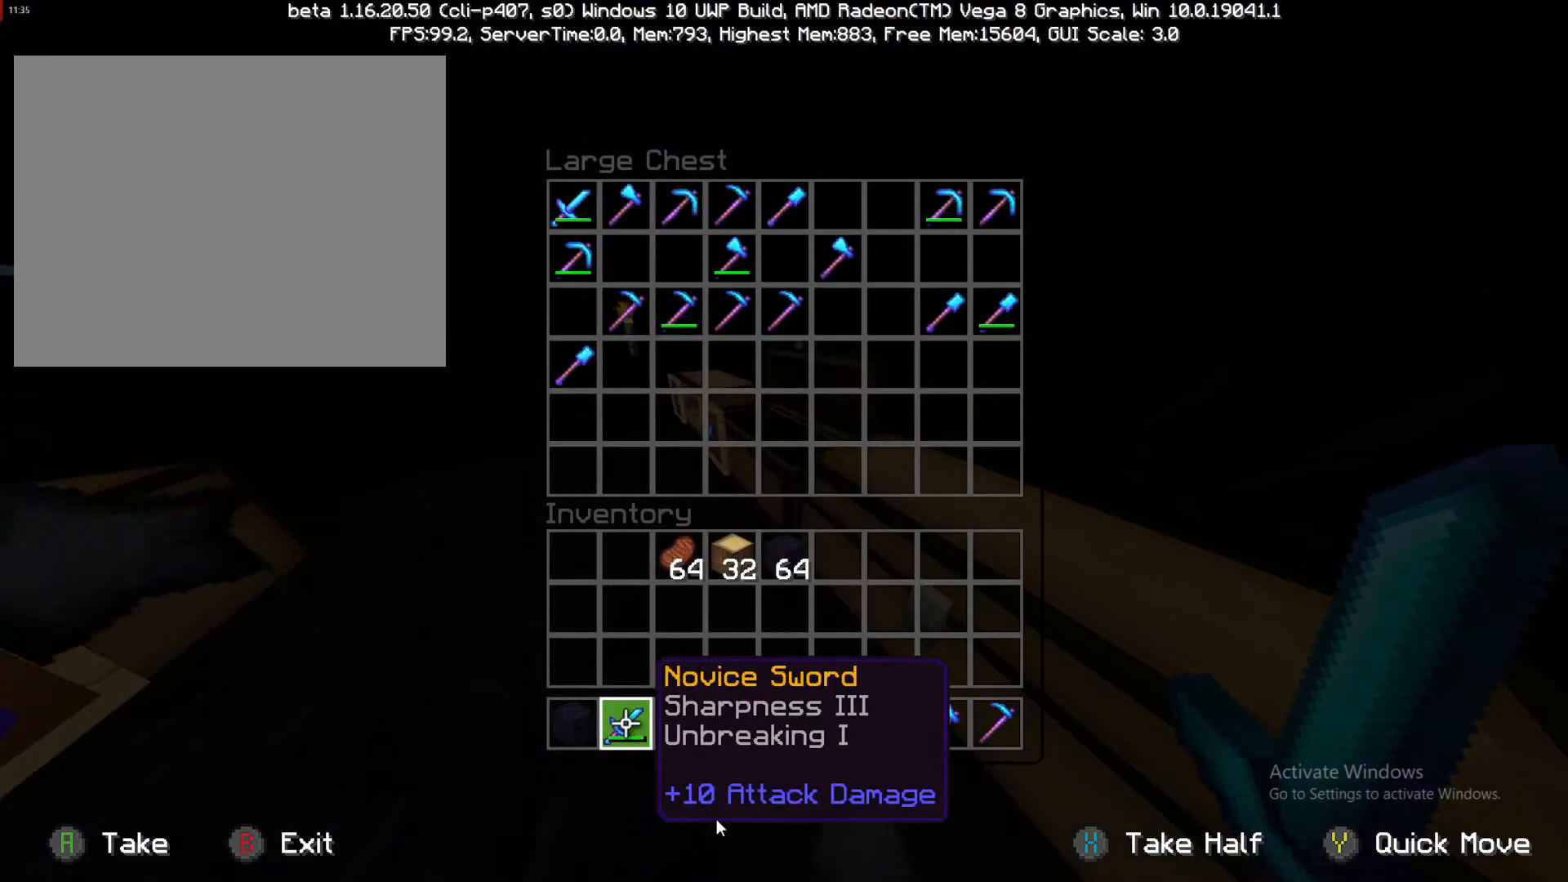
{"buttons": [], "left_stick": "up", "right_stick": "center", "events": [[333, "left_stick", "up"]]}